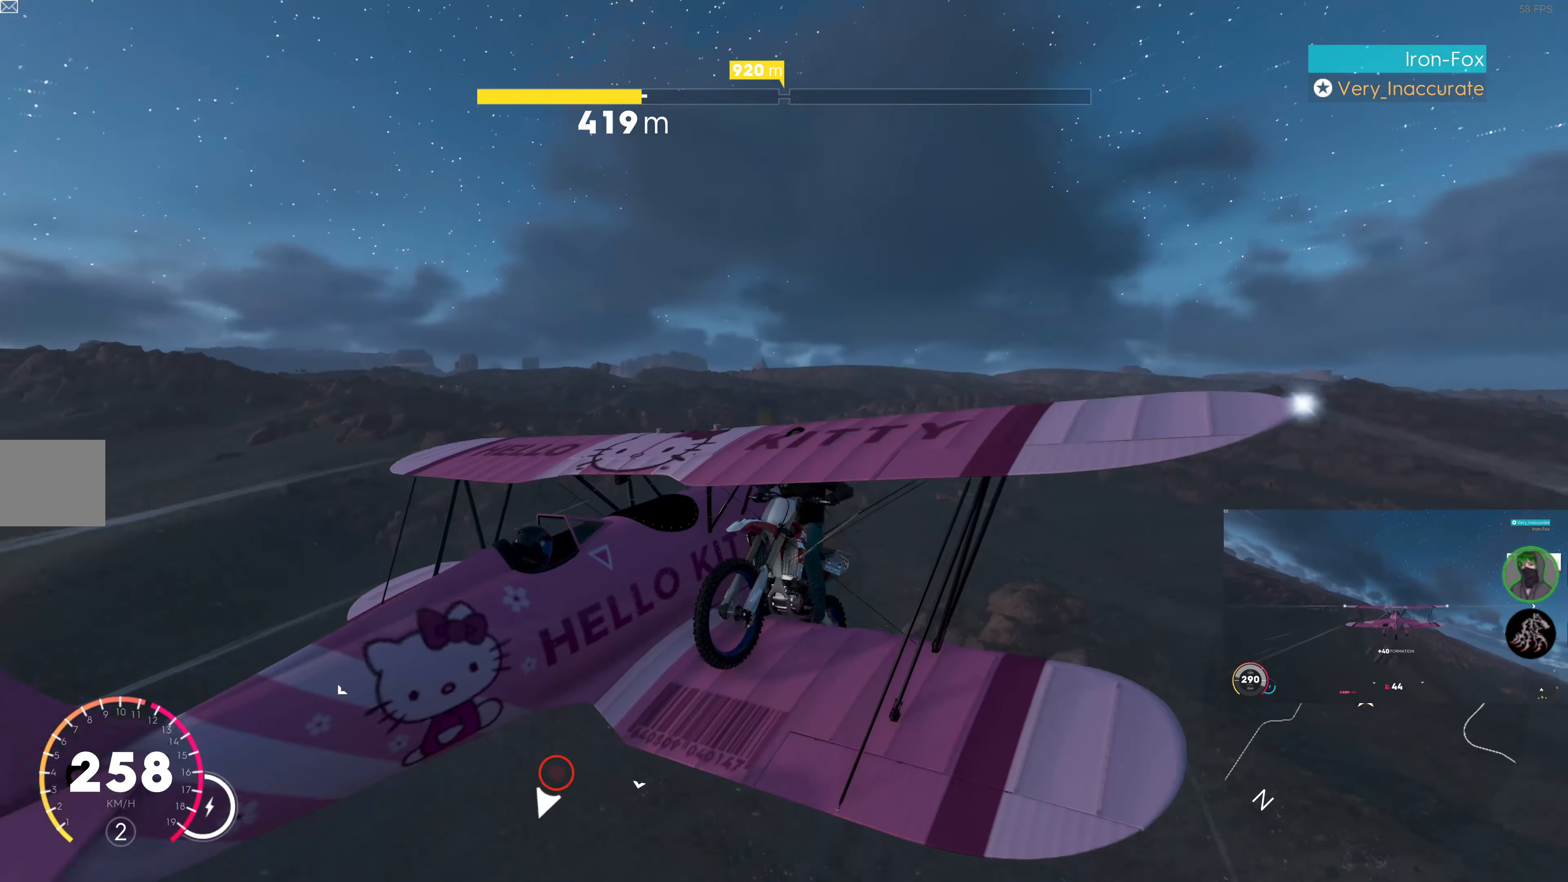
Gameplay with a controller (PlayStation layout); each line is a JSON object with the inputs held at the frame after it. "events" lists button and stick changes between this image and that frame as [ms after this image, input, new state], when the widget could be followed in between.
{"buttons": ["R2"], "left_stick": "center", "right_stick": "up-left", "events": []}
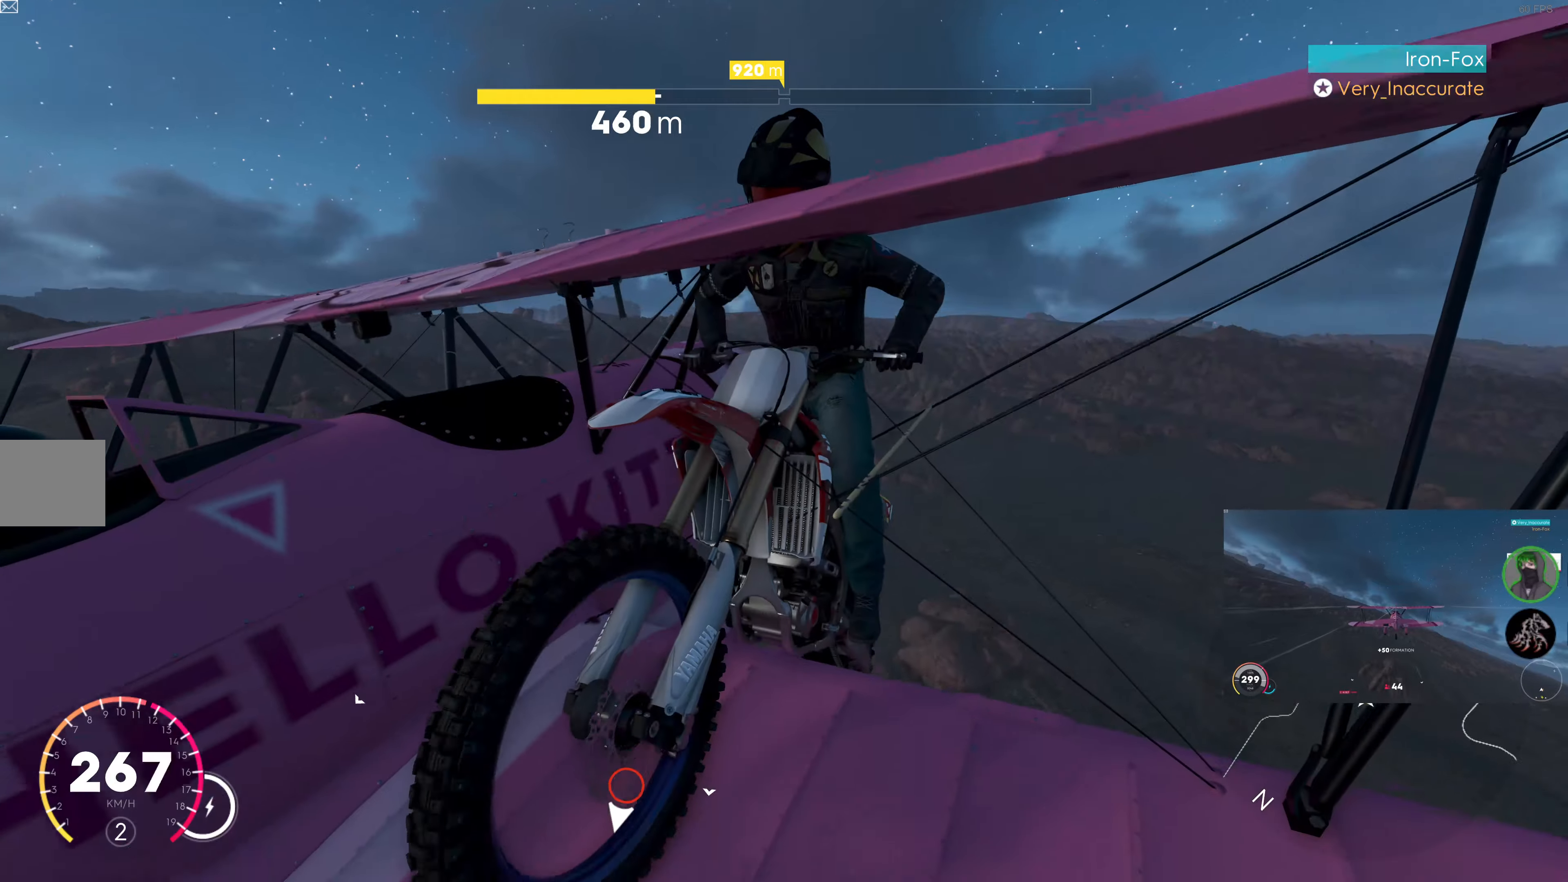
{"buttons": ["R2"], "left_stick": "center", "right_stick": "up-left", "events": []}
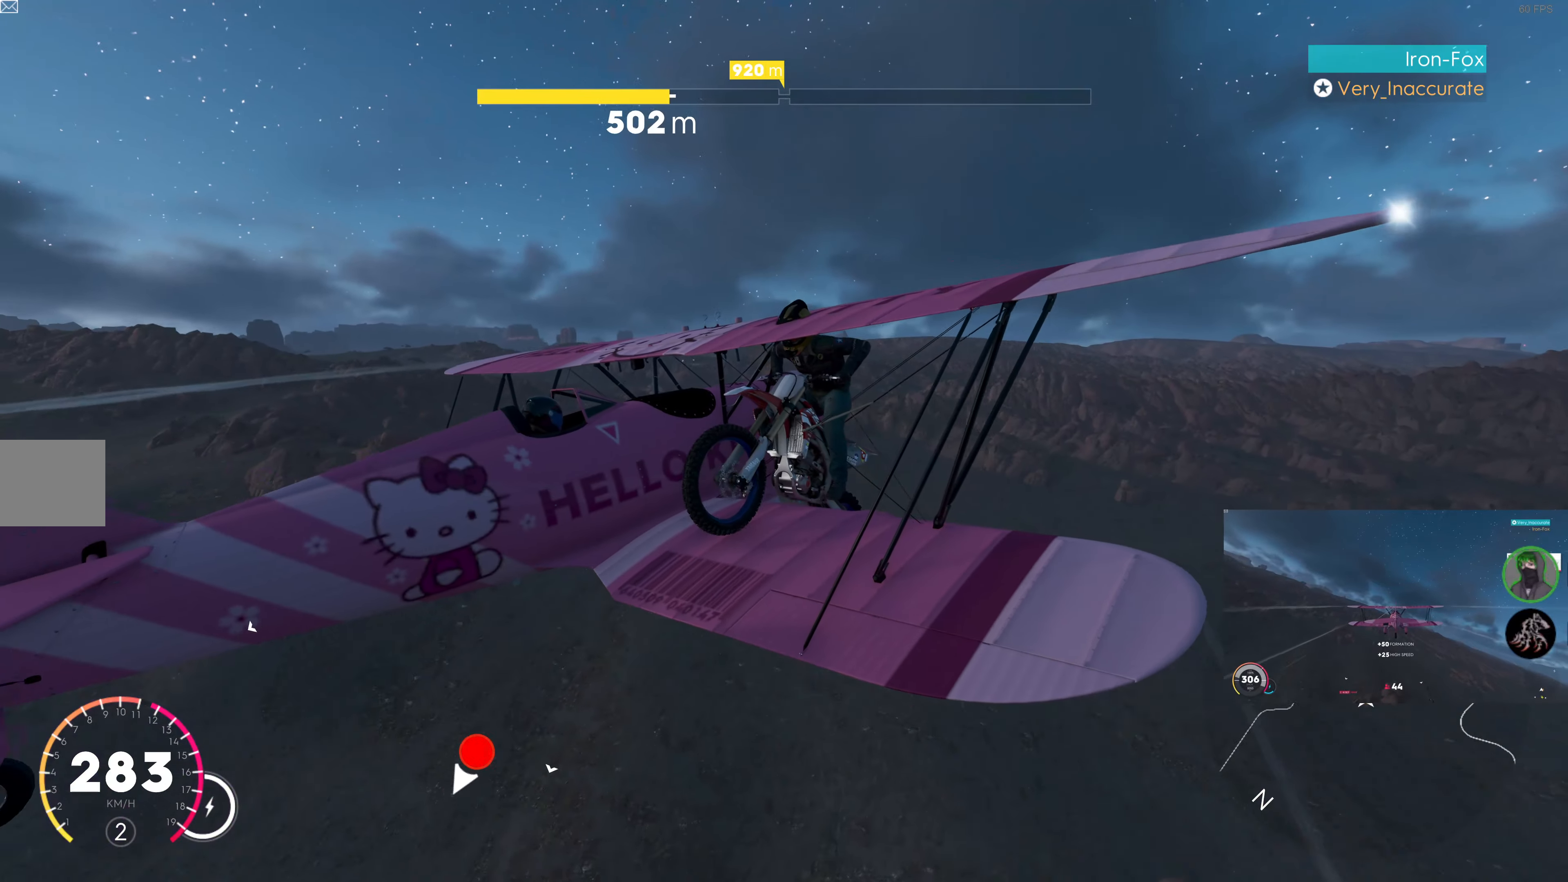
{"buttons": ["R2"], "left_stick": "center", "right_stick": "up-left", "events": []}
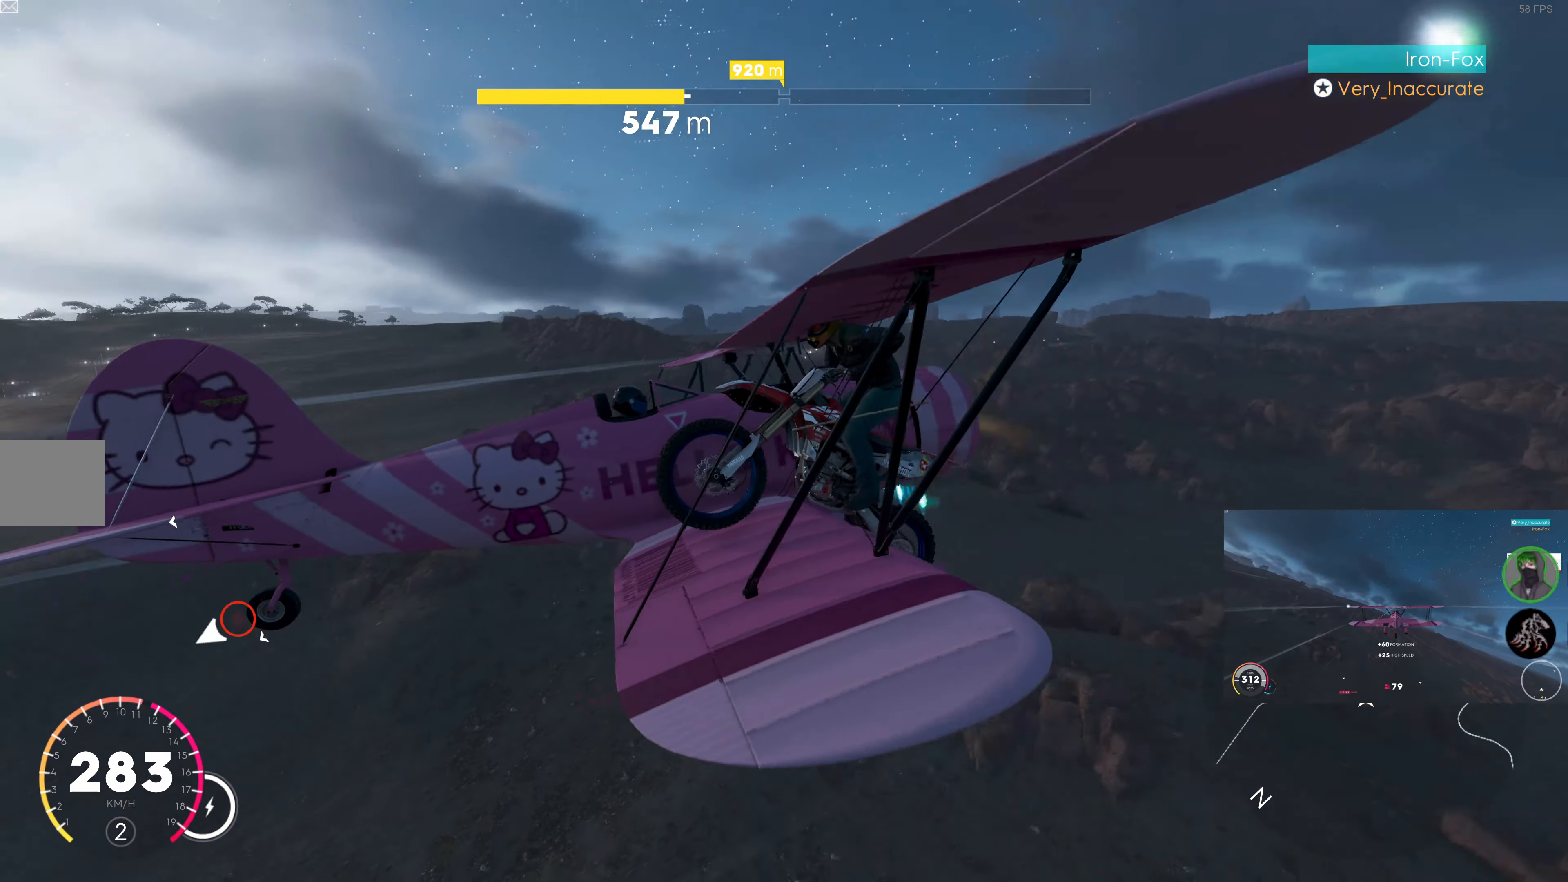
{"buttons": ["R2"], "left_stick": "center", "right_stick": "left", "events": [[100, "right_stick", "left"]]}
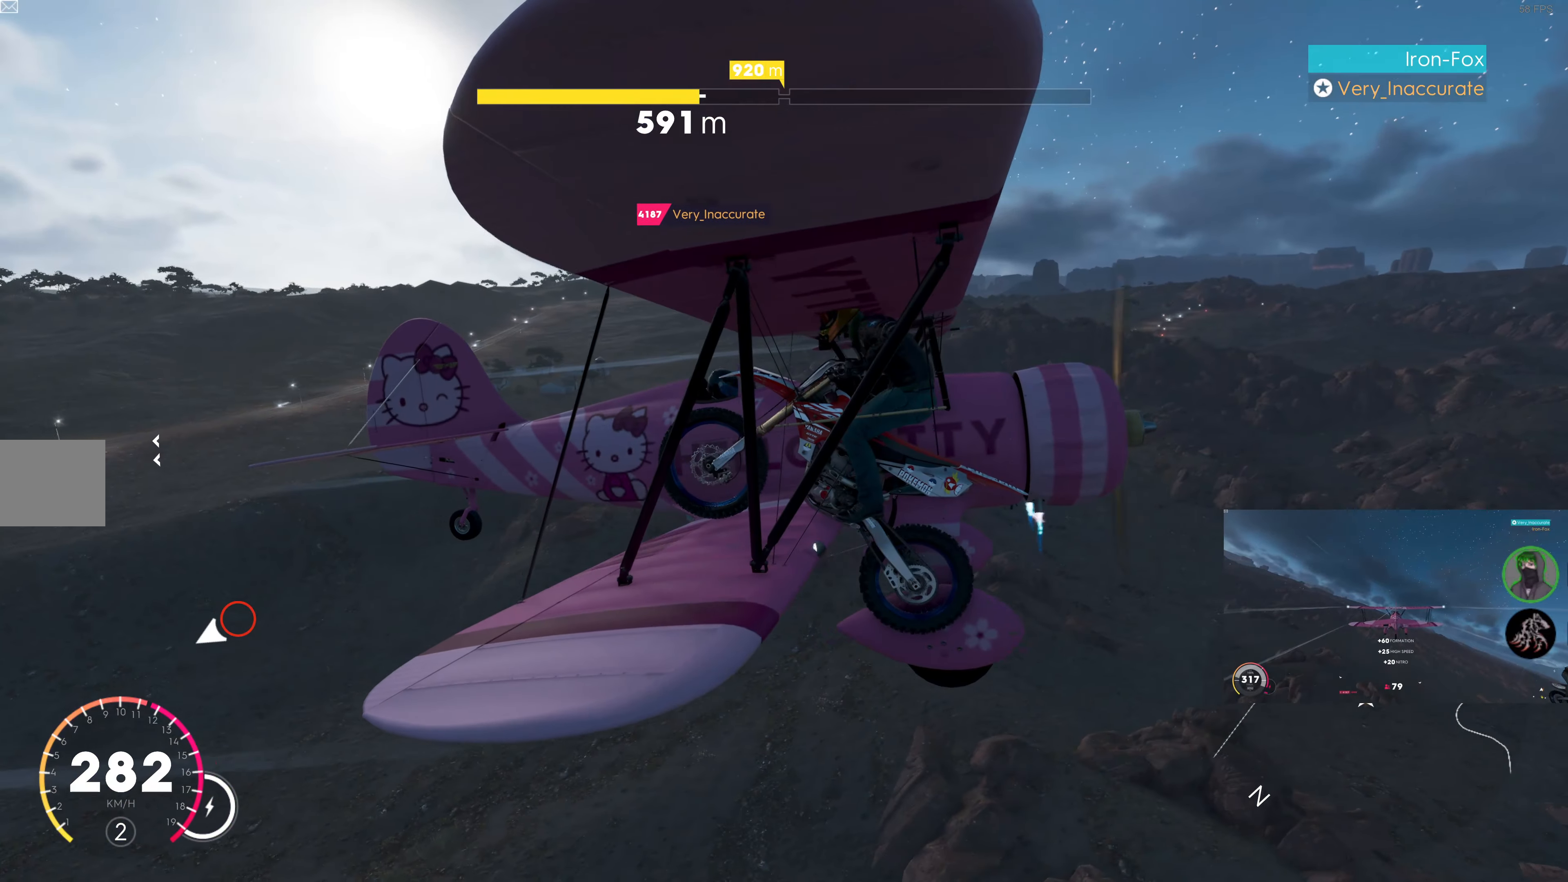
{"buttons": ["R2"], "left_stick": "right", "right_stick": "left", "events": [[466, "left_stick", "right"]]}
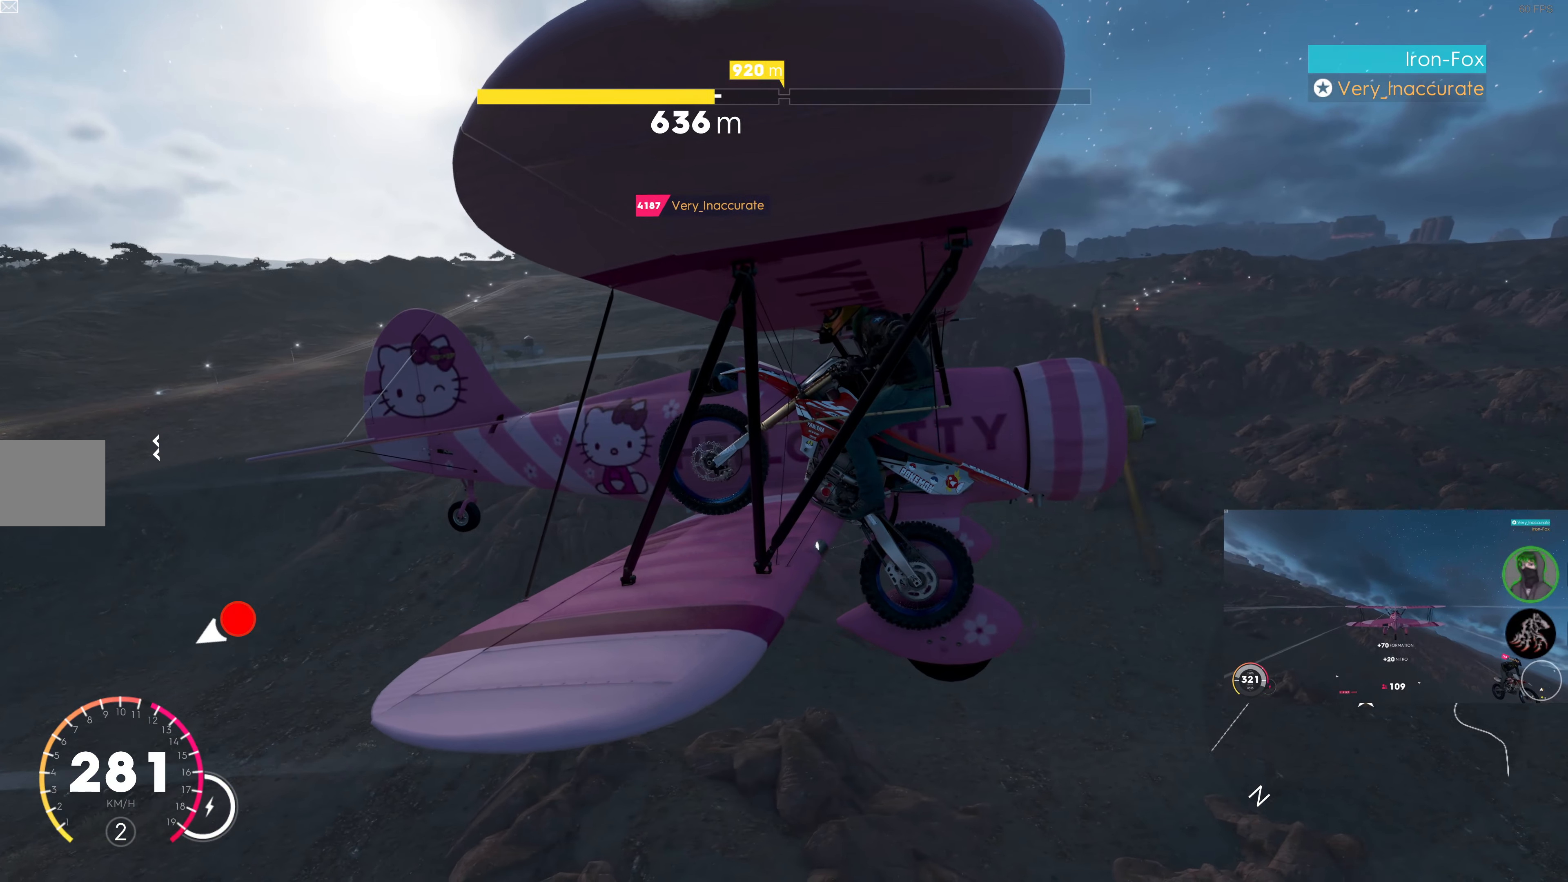
{"buttons": ["R2"], "left_stick": "right", "right_stick": "down", "events": [[116, "right_stick", "down-left"], [416, "right_stick", "down"]]}
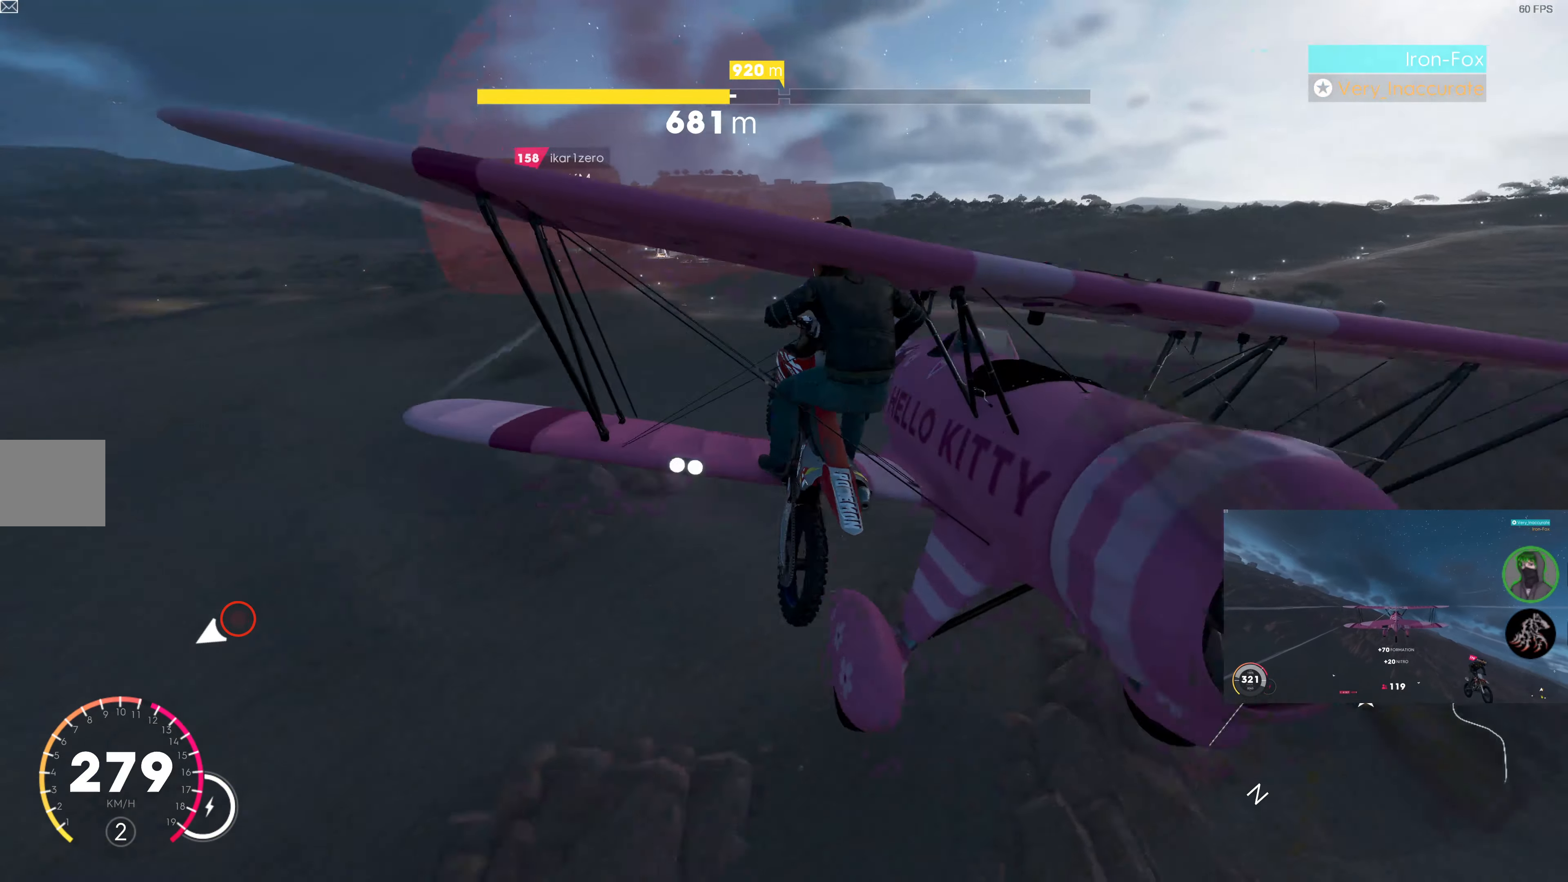
{"buttons": ["R2"], "left_stick": "right", "right_stick": "down", "events": []}
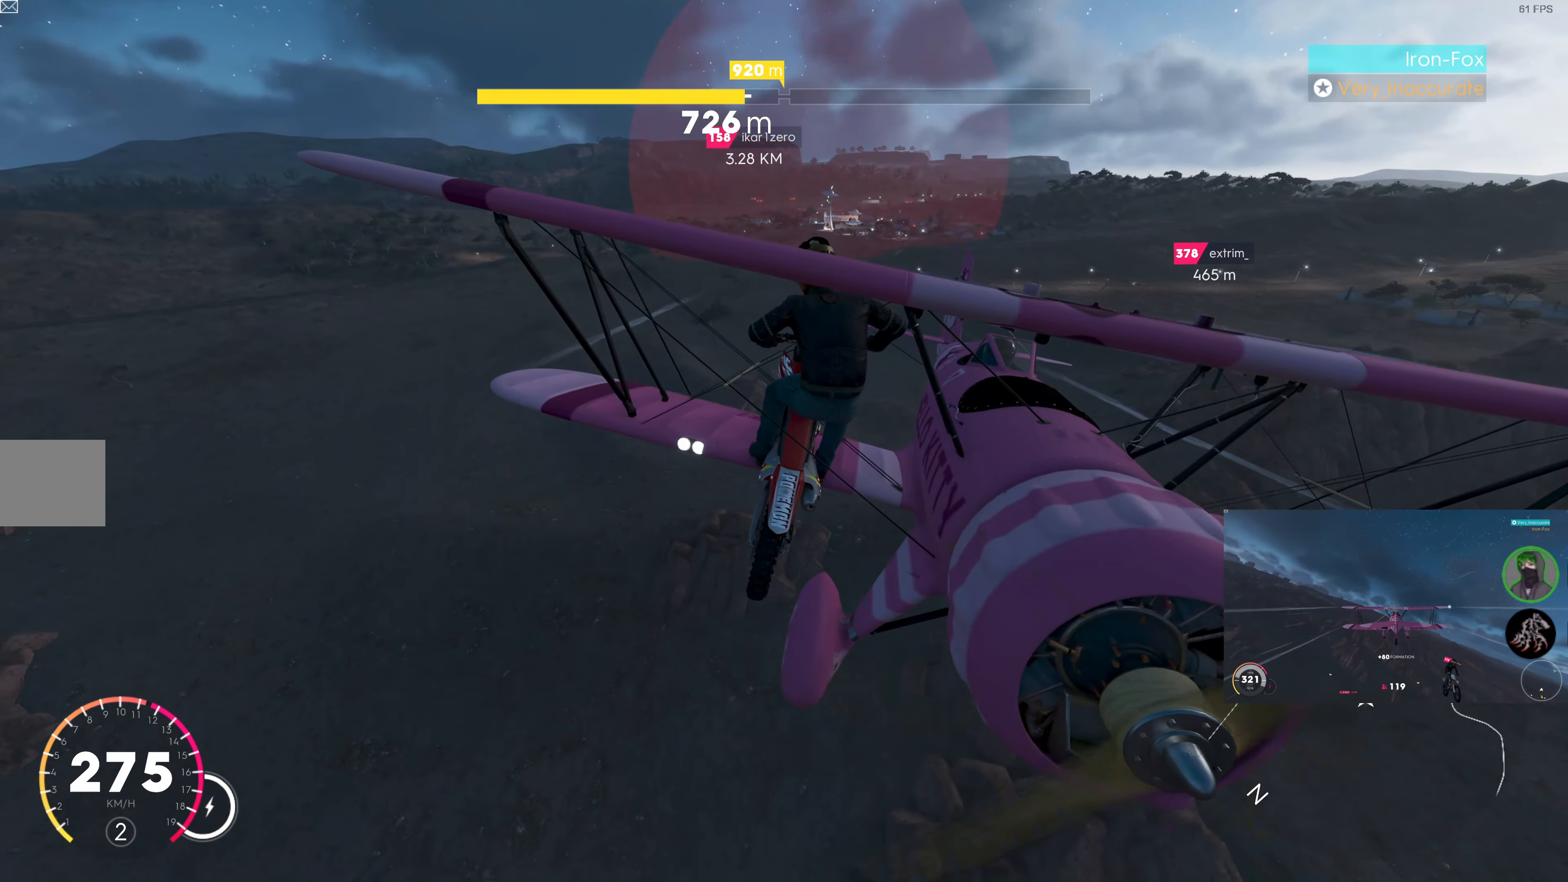
{"buttons": ["R2"], "left_stick": "right", "right_stick": "down", "events": []}
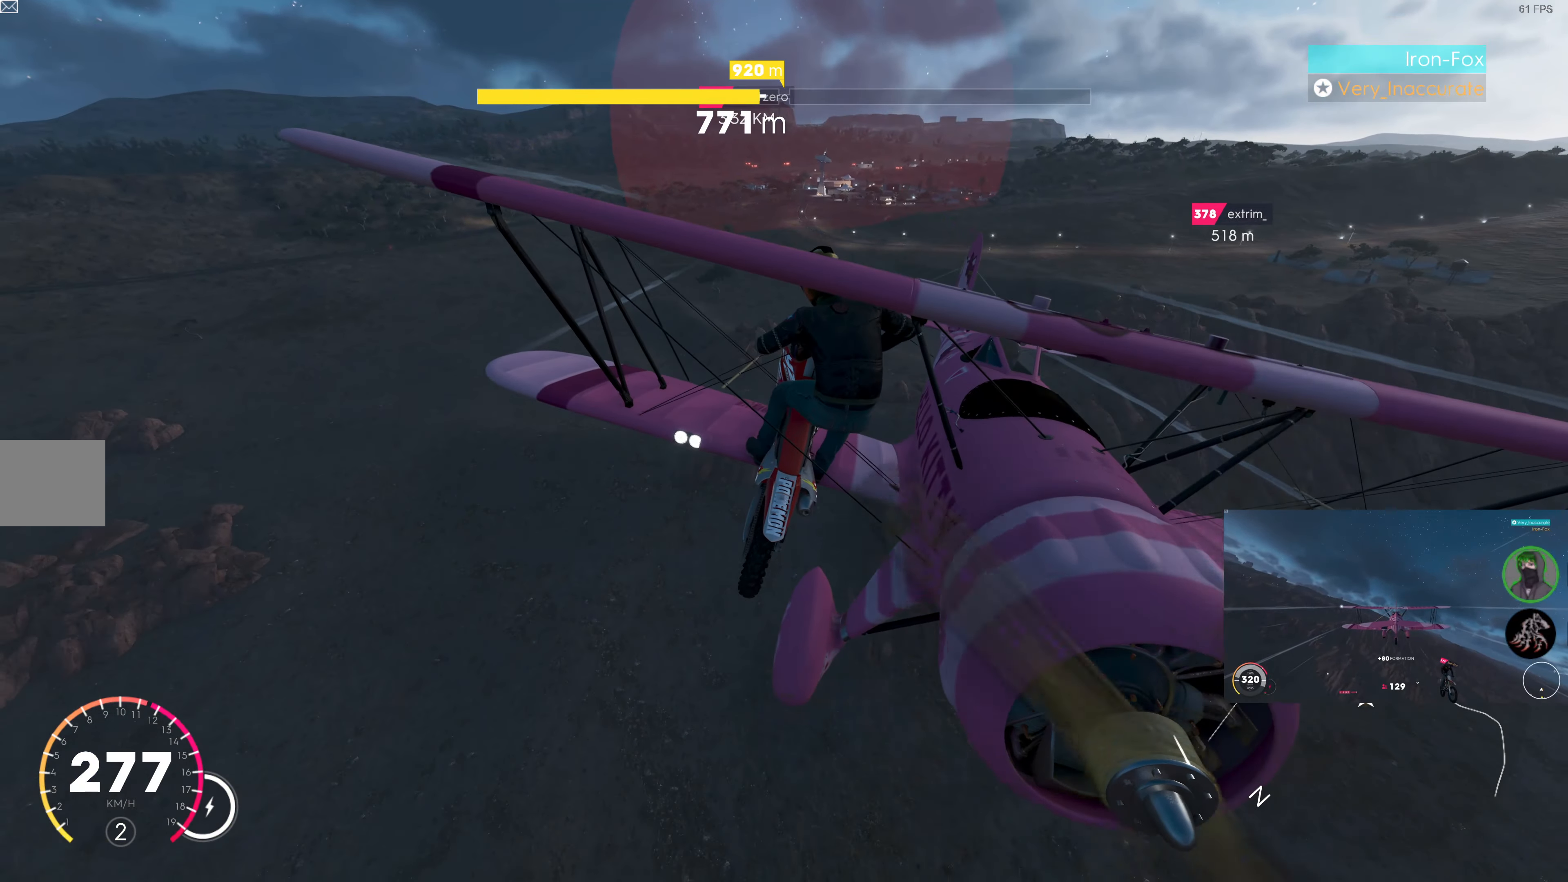
{"buttons": ["R2"], "left_stick": "right", "right_stick": "down", "events": []}
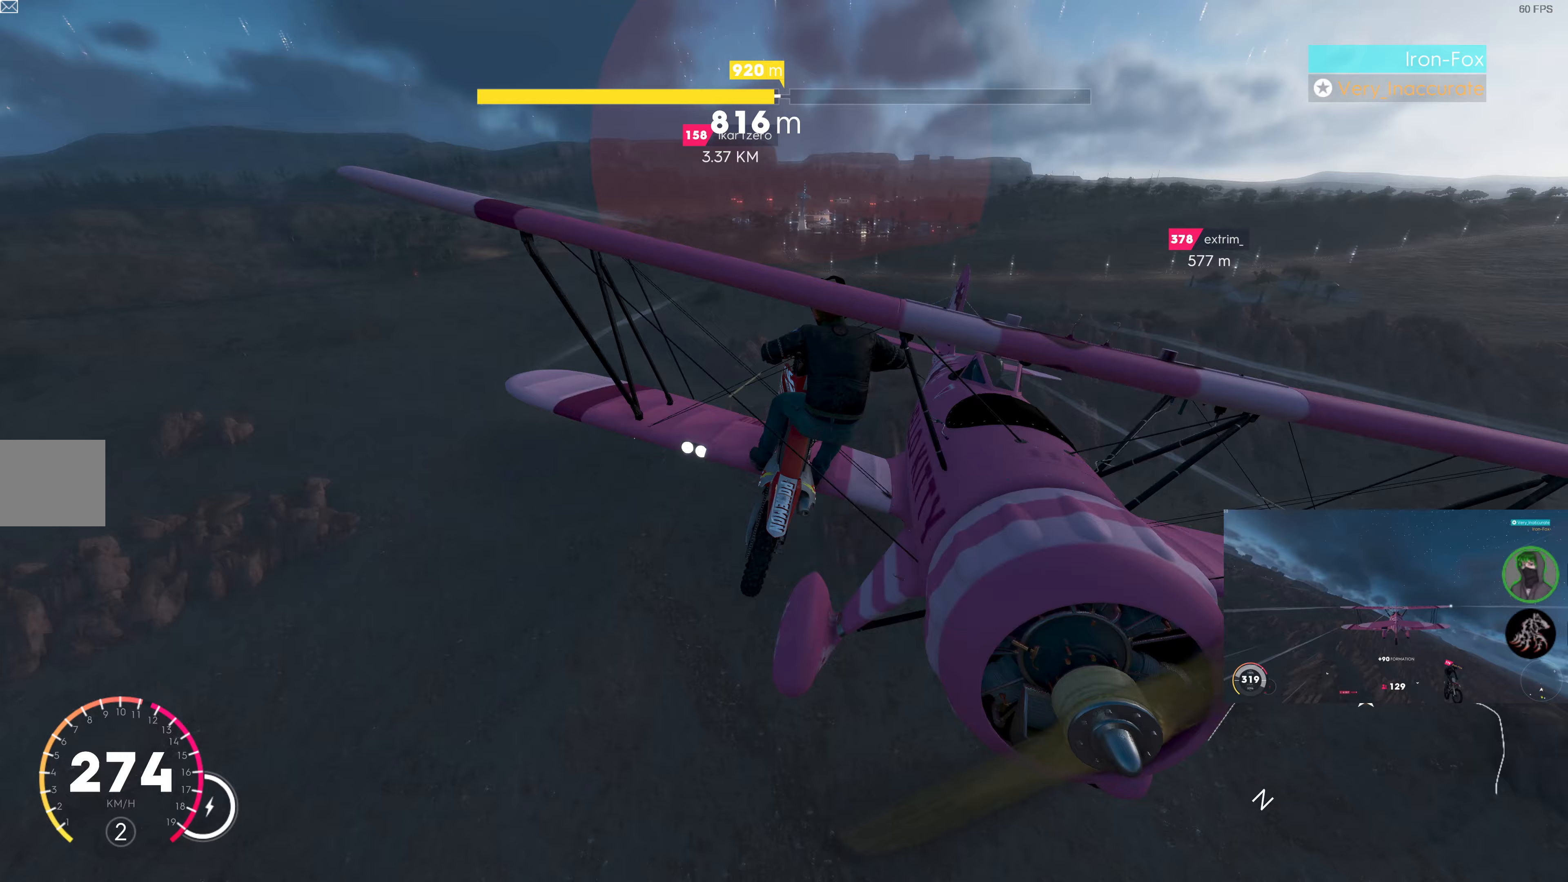
{"buttons": ["R2"], "left_stick": "right", "right_stick": "center", "events": [[450, "right_stick", "center"]]}
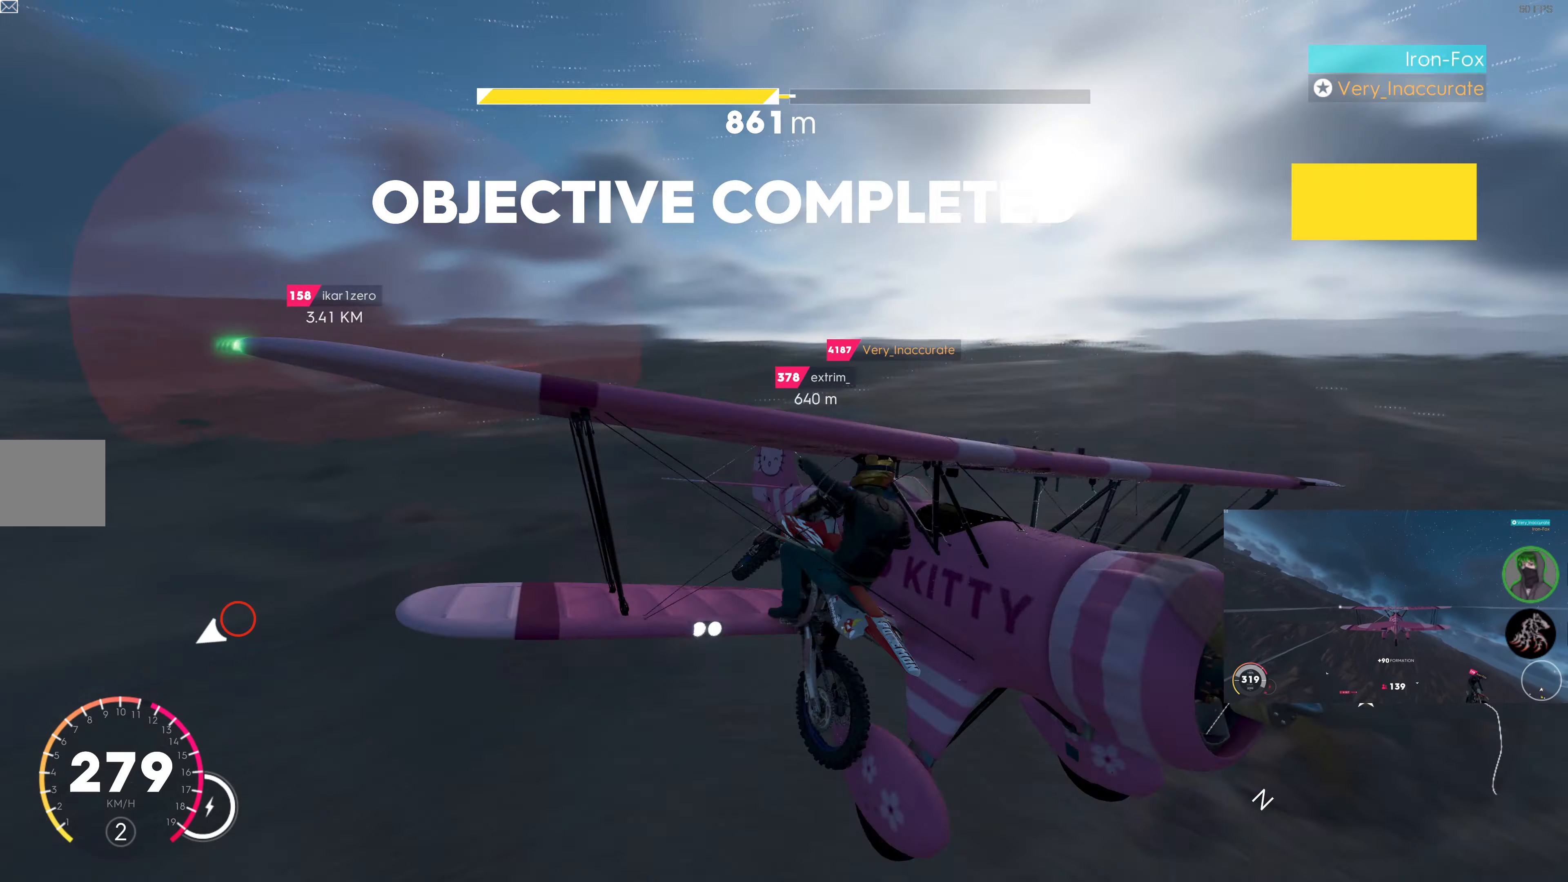
{"buttons": ["R2"], "left_stick": "right", "right_stick": "down", "events": [[283, "right_stick", "down"]]}
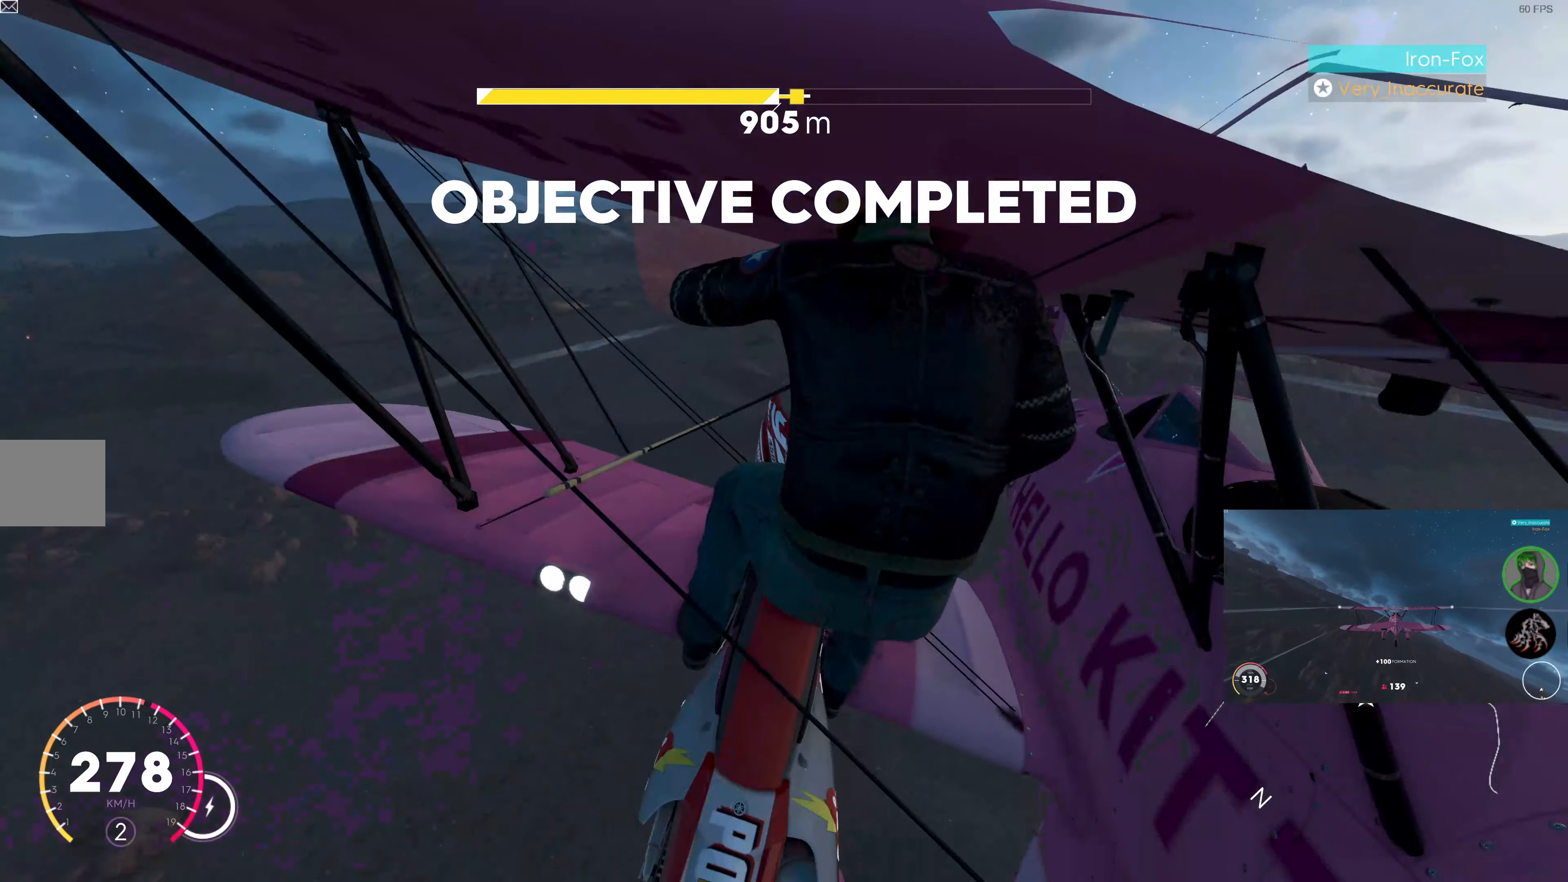
{"buttons": ["R2"], "left_stick": "right", "right_stick": "down", "events": []}
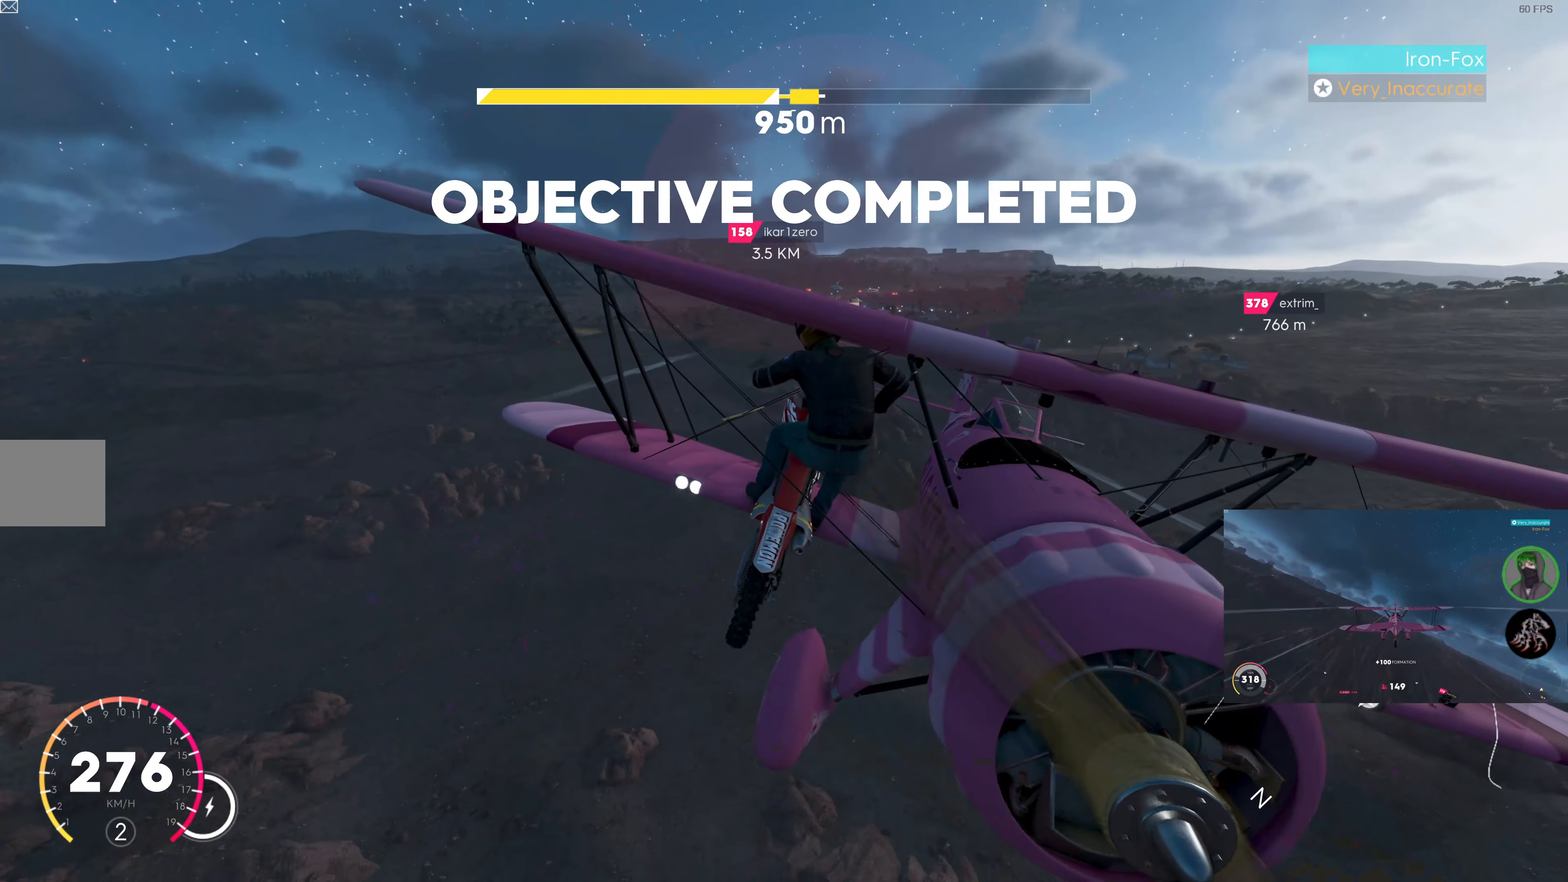
{"buttons": ["R2"], "left_stick": "center", "right_stick": "down", "events": [[483, "left_stick", "center"]]}
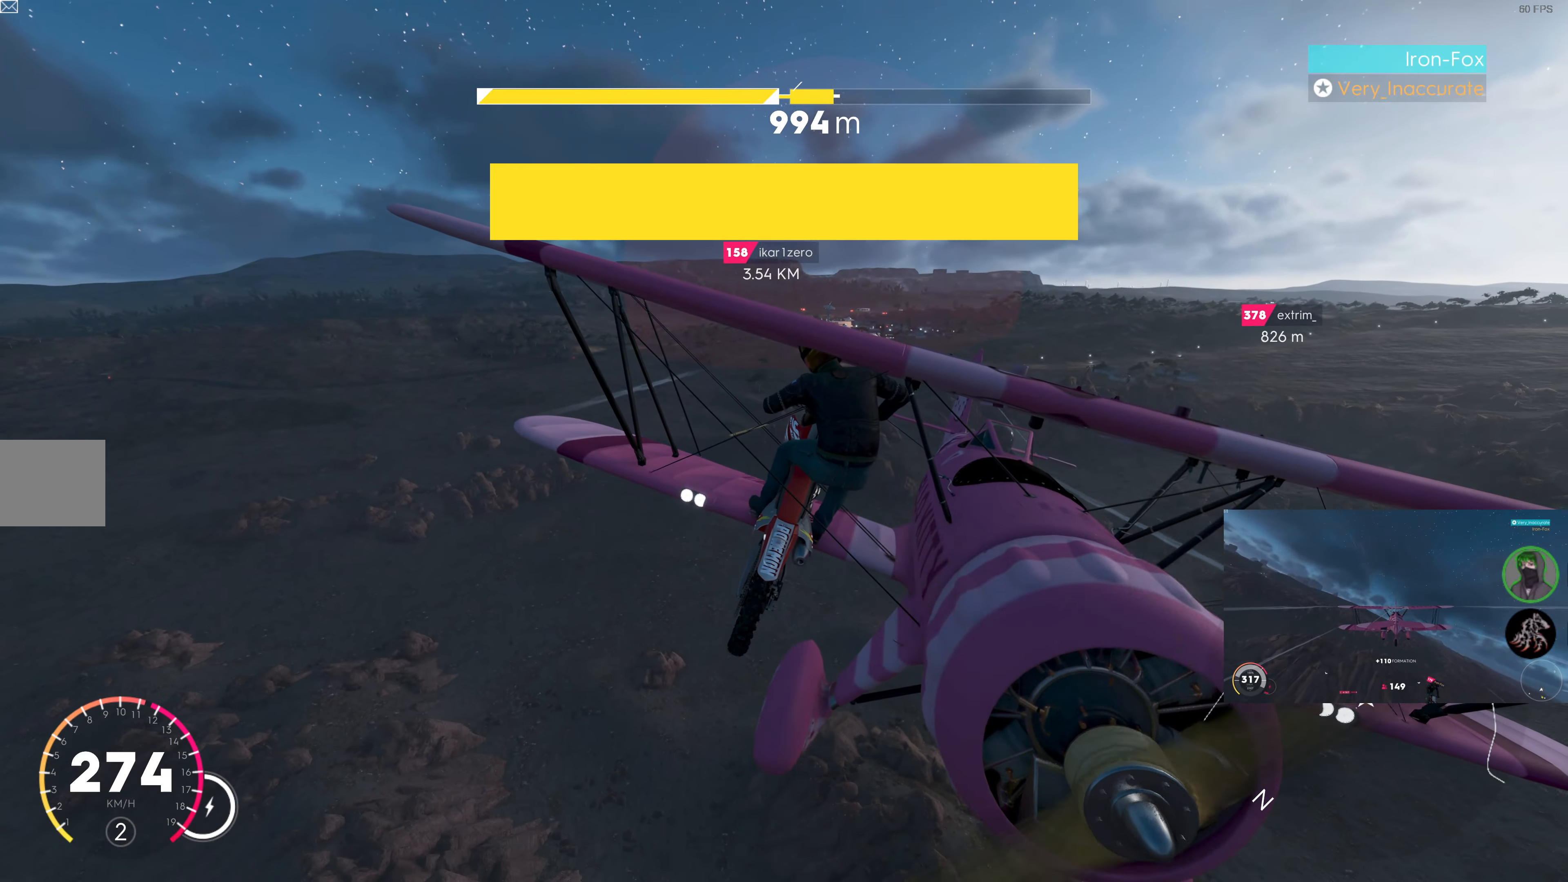
{"buttons": ["R2"], "left_stick": "up-left", "right_stick": "down", "events": [[33, "left_stick", "up-left"]]}
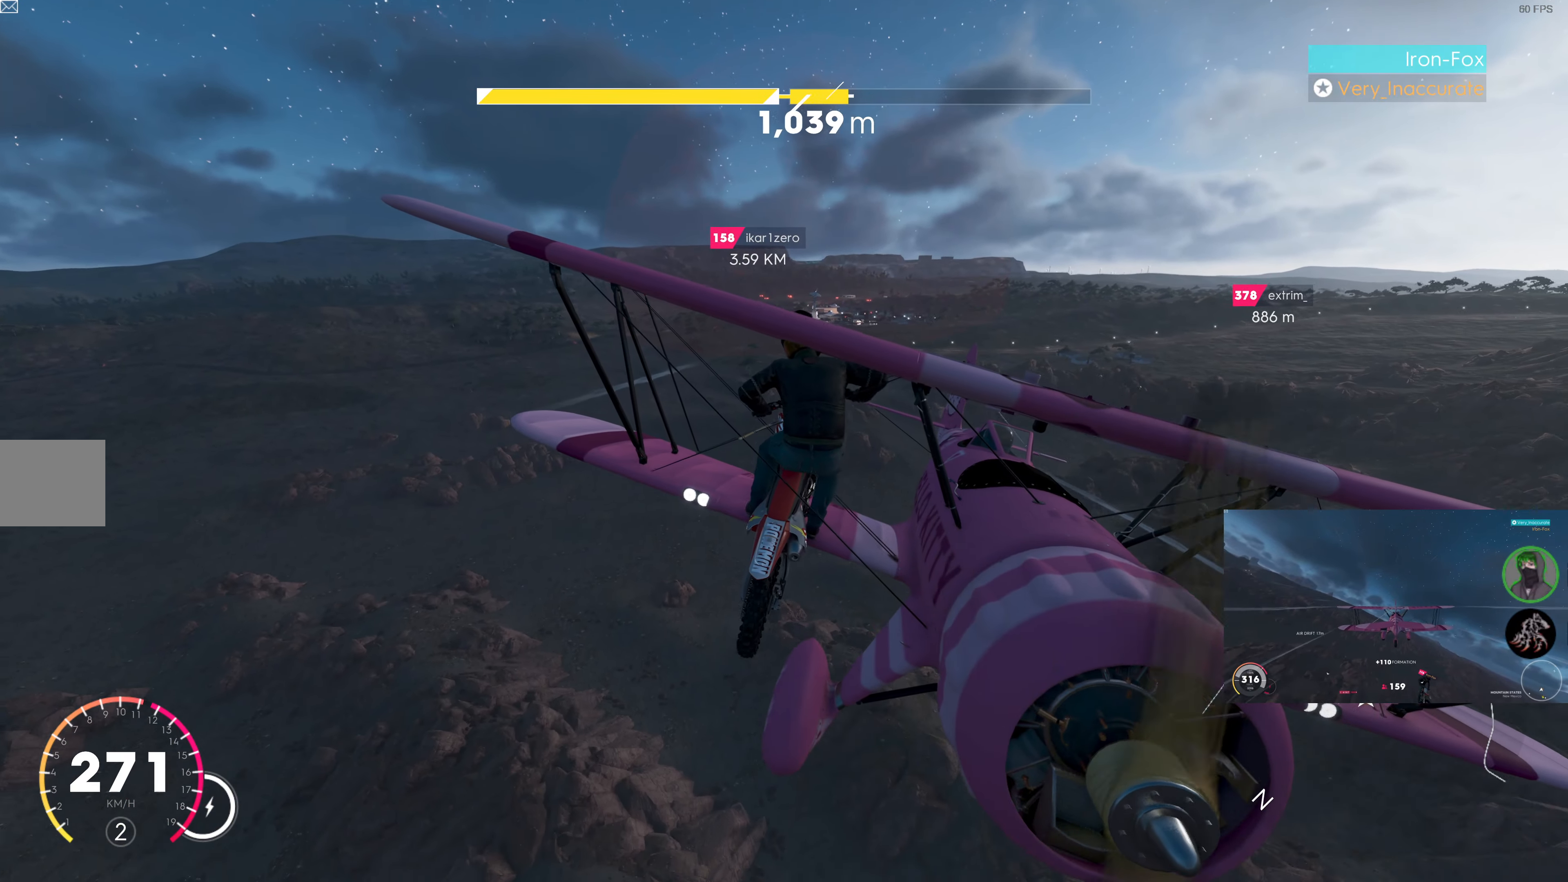
{"buttons": ["R2"], "left_stick": "right", "right_stick": "down", "events": [[433, "left_stick", "right"]]}
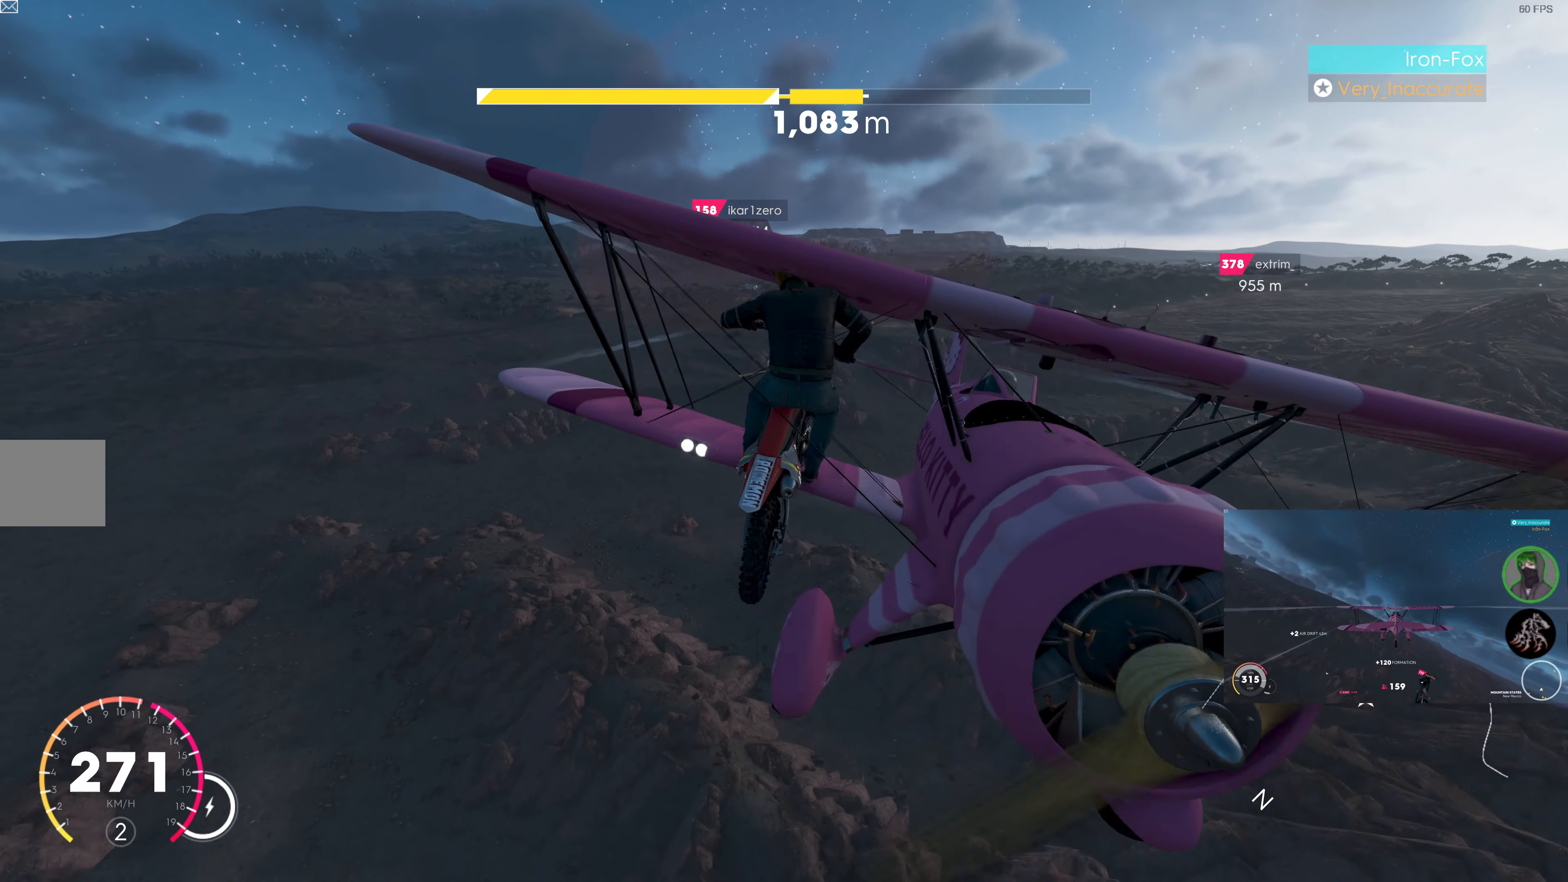
{"buttons": ["R2"], "left_stick": "right", "right_stick": "down", "events": []}
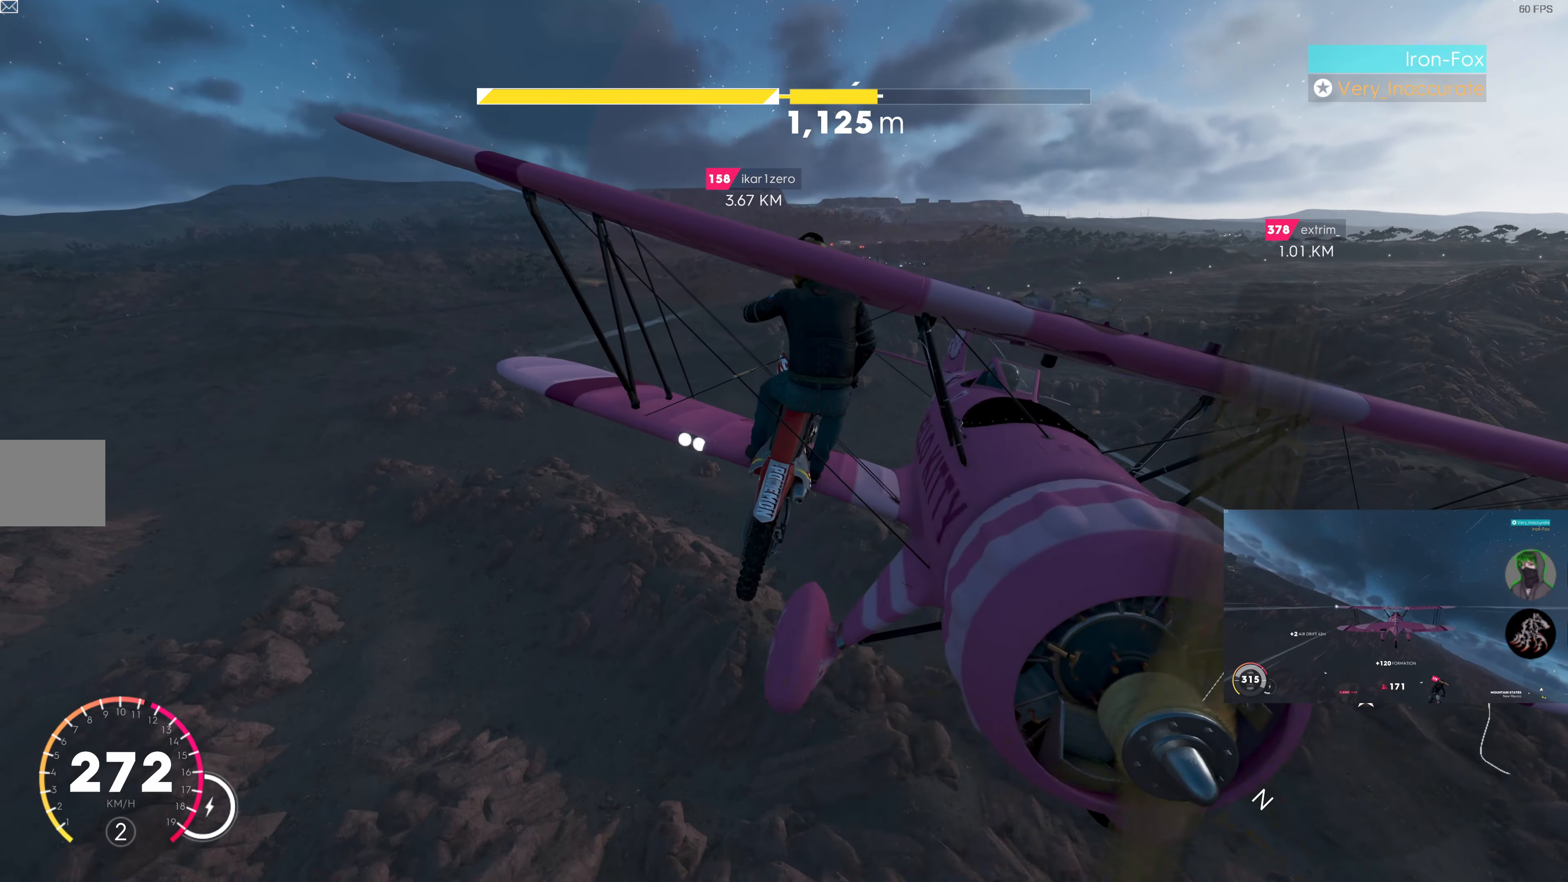
{"buttons": ["R2"], "left_stick": "right", "right_stick": "down-left", "events": [[500, "right_stick", "down-left"]]}
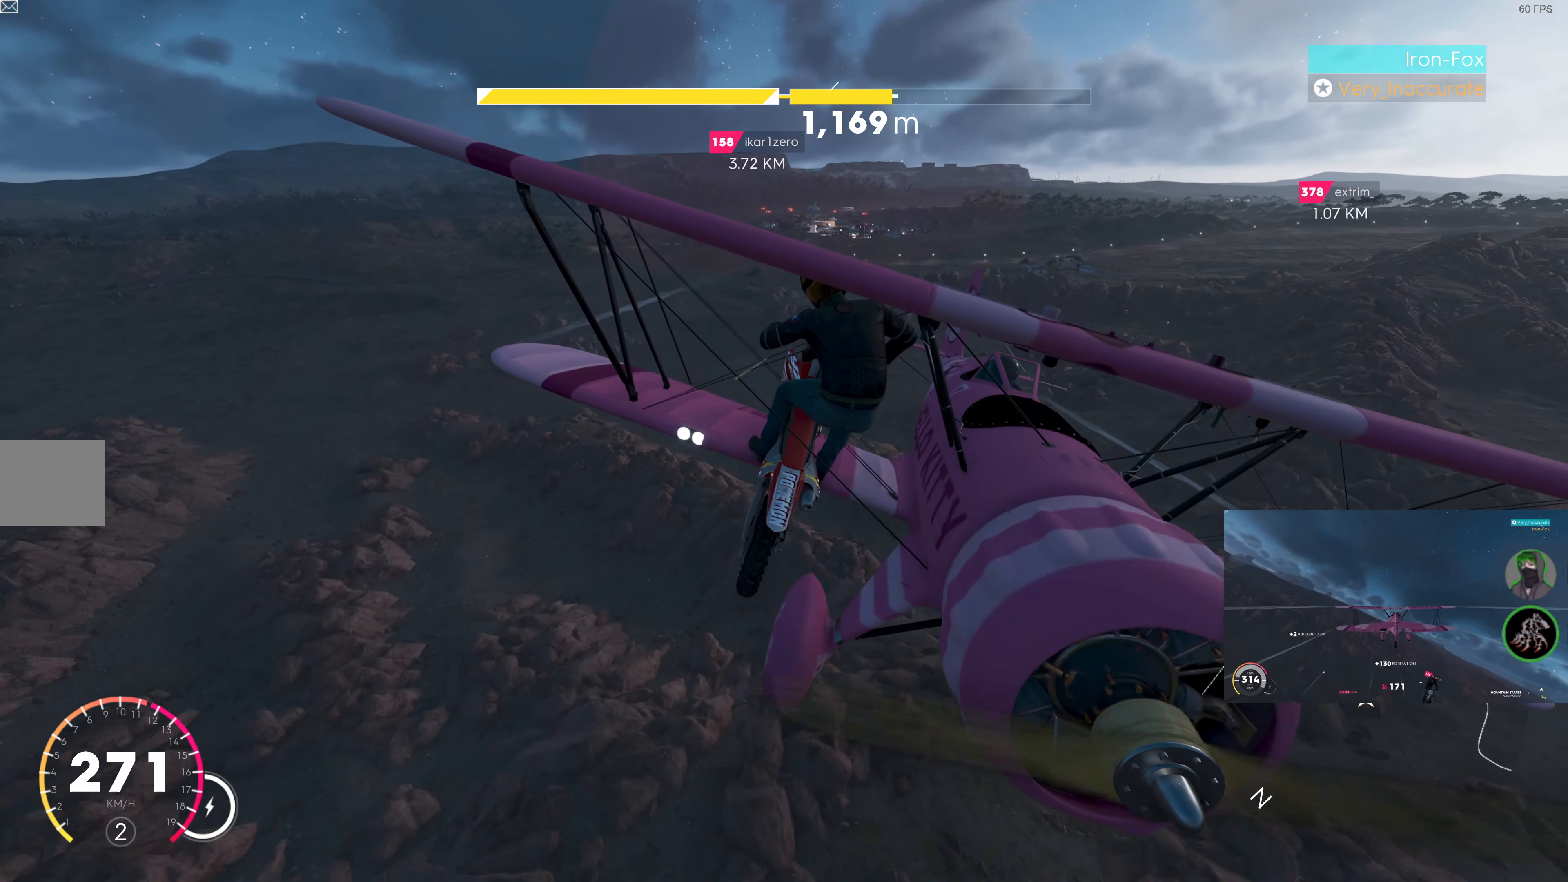
{"buttons": ["R2"], "left_stick": "right", "right_stick": "down-left", "events": []}
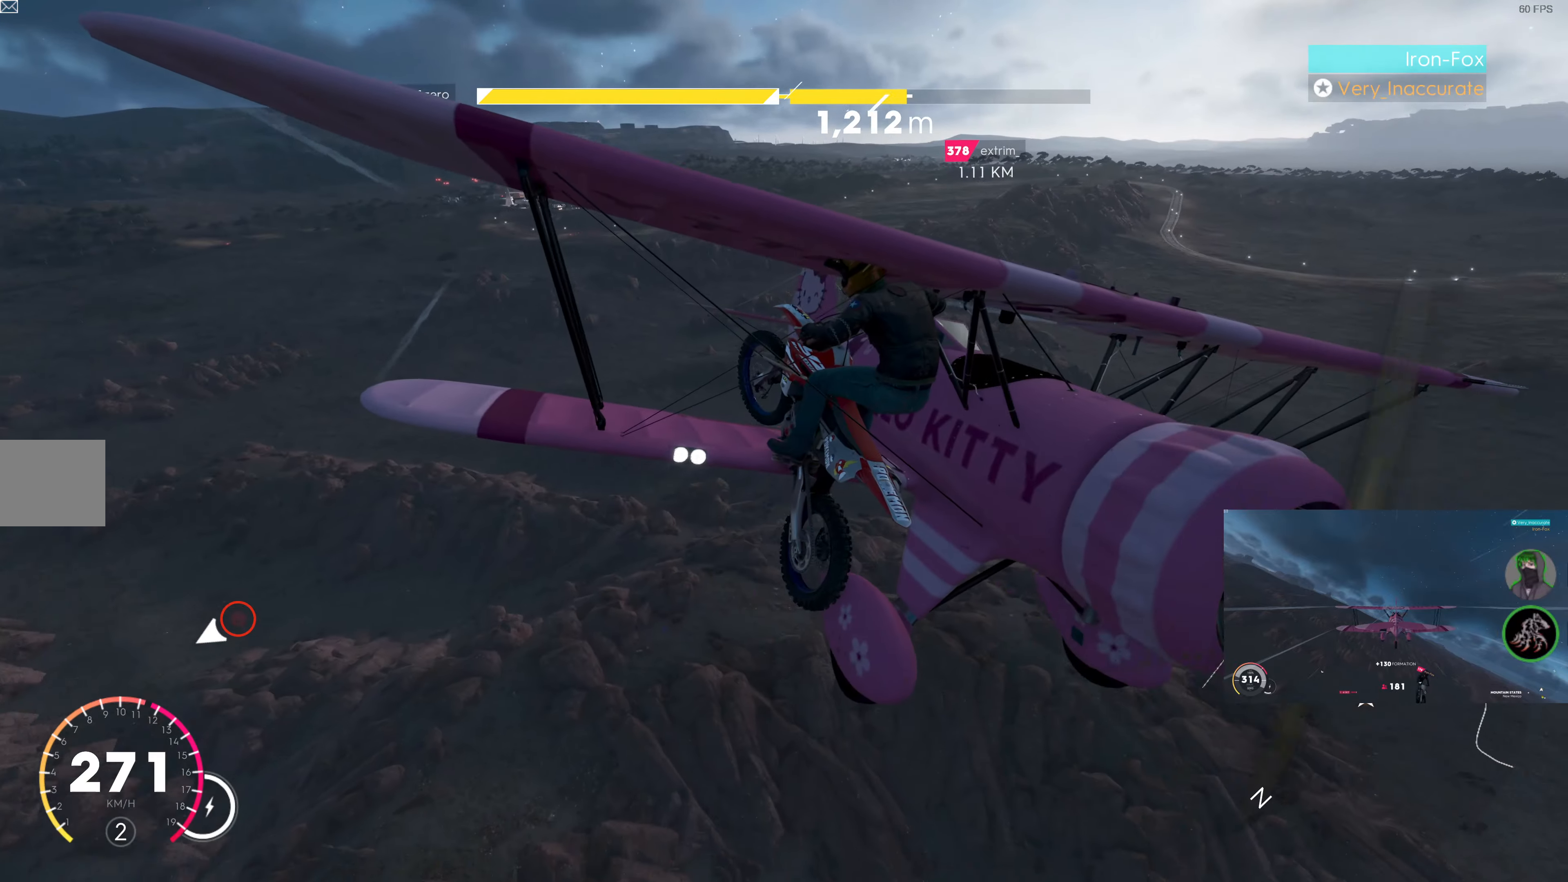
{"buttons": ["R2"], "left_stick": "right", "right_stick": "down-left", "events": []}
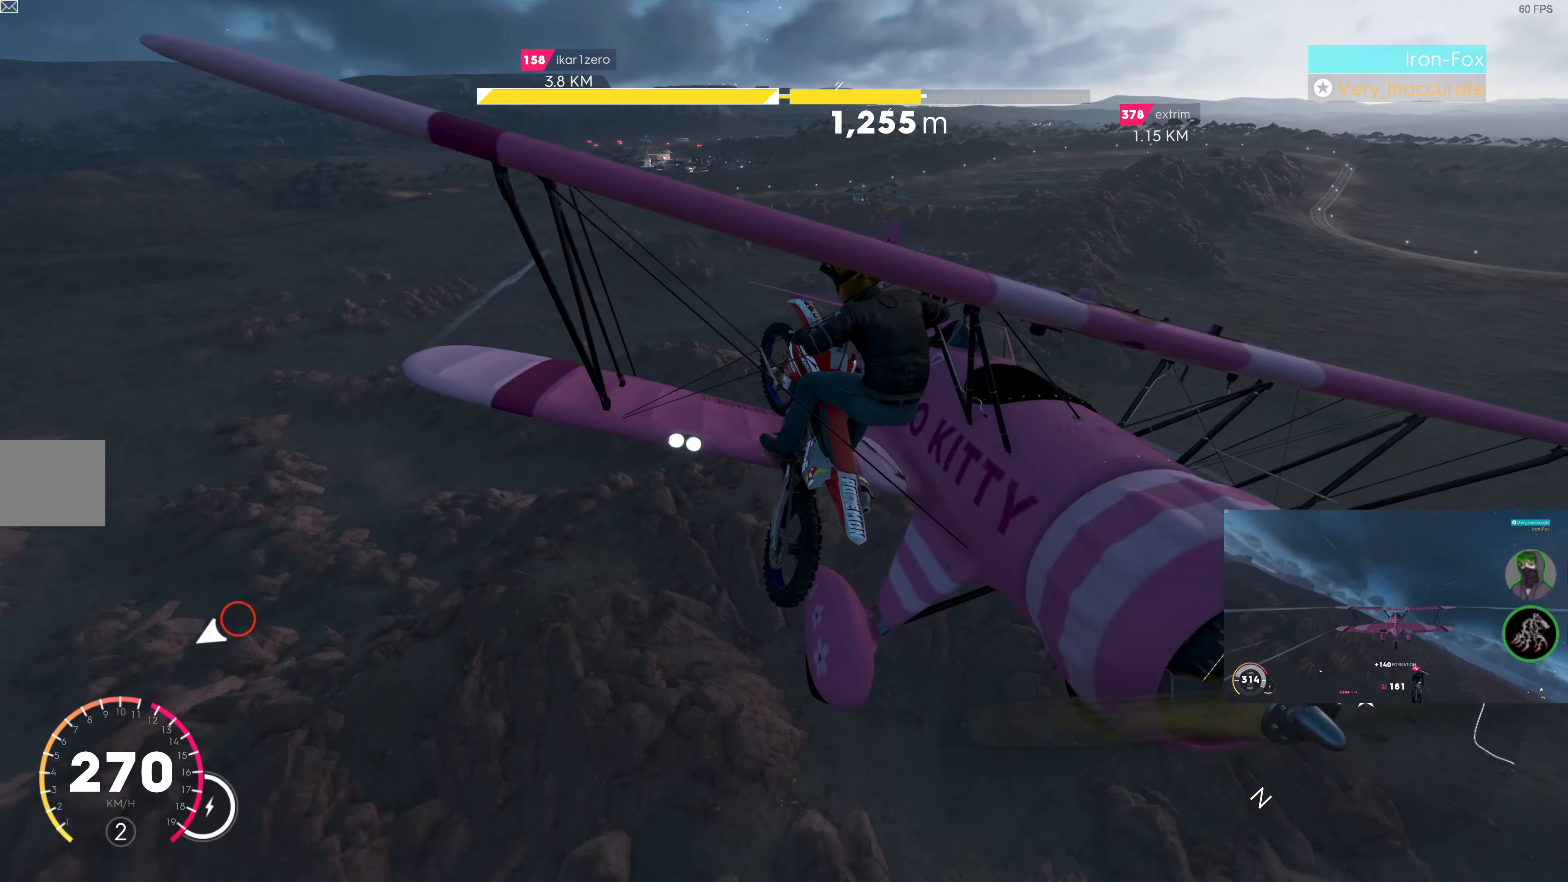
{"buttons": ["R2"], "left_stick": "up-left", "right_stick": "down", "events": [[50, "left_stick", "up-left"], [67, "right_stick", "down"]]}
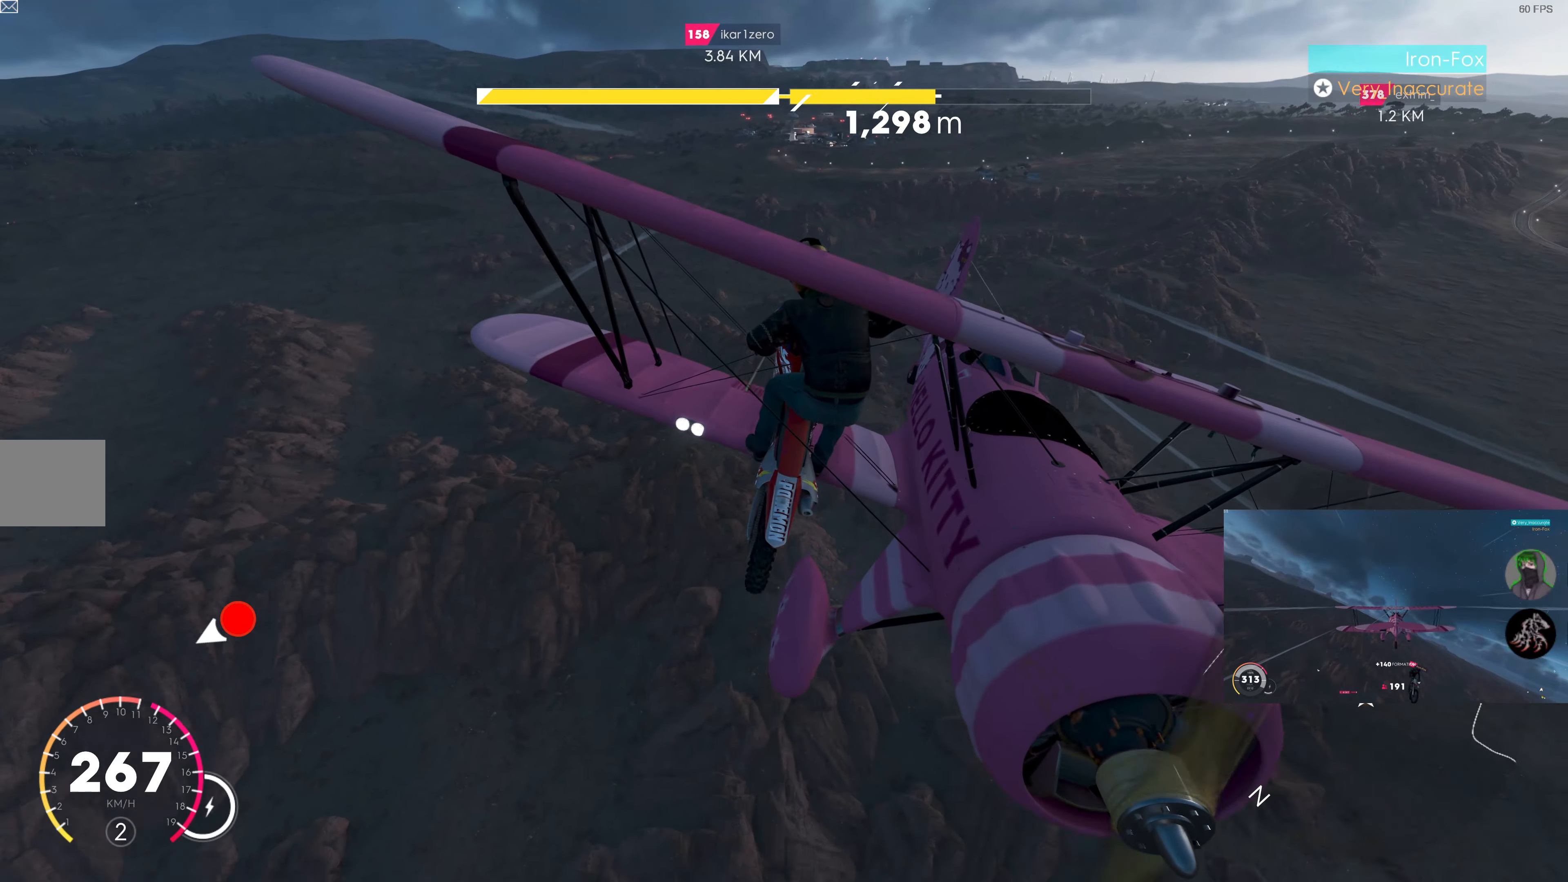
{"buttons": ["R2"], "left_stick": "right", "right_stick": "down", "events": [[450, "left_stick", "center"], [500, "left_stick", "right"]]}
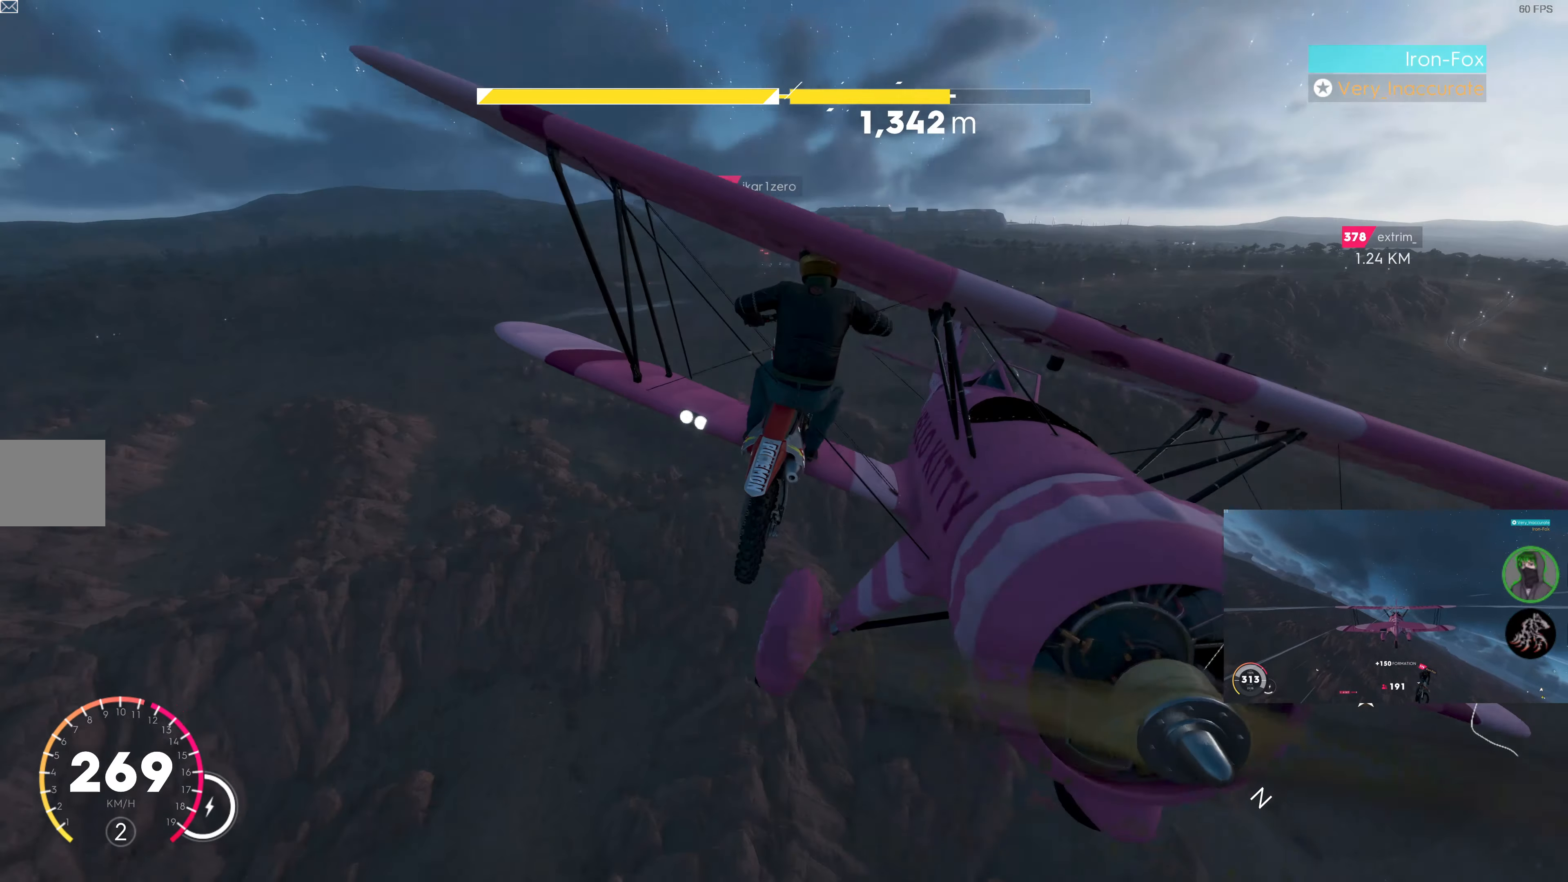
{"buttons": ["R2"], "left_stick": "right", "right_stick": "down", "events": []}
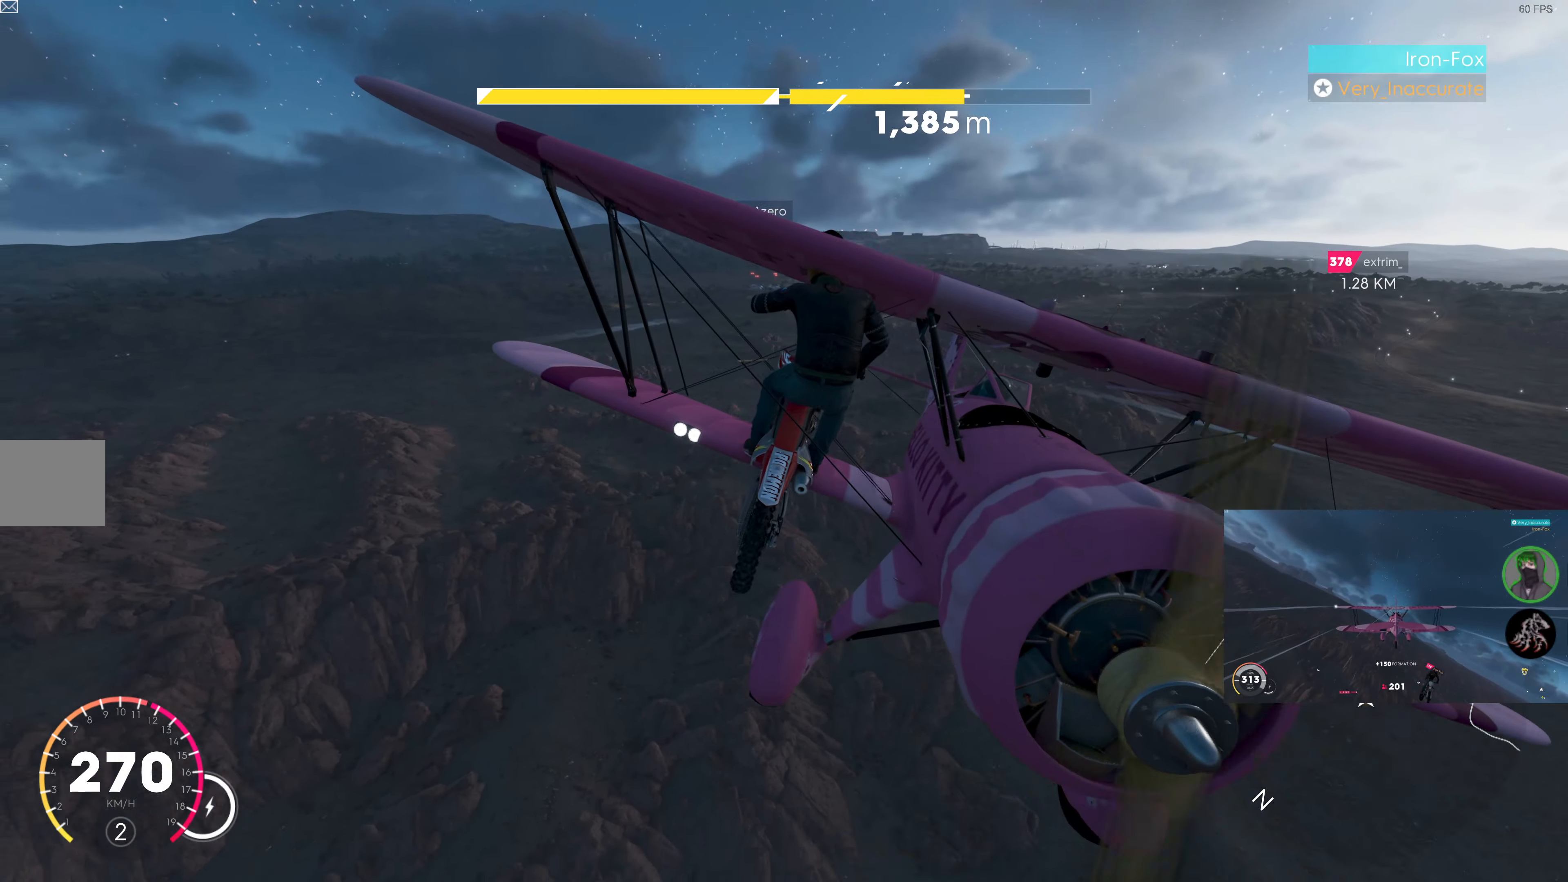
{"buttons": ["R2"], "left_stick": "right", "right_stick": "center", "events": [[34, "right_stick", "center"], [167, "right_stick", "down"], [284, "right_stick", "center"]]}
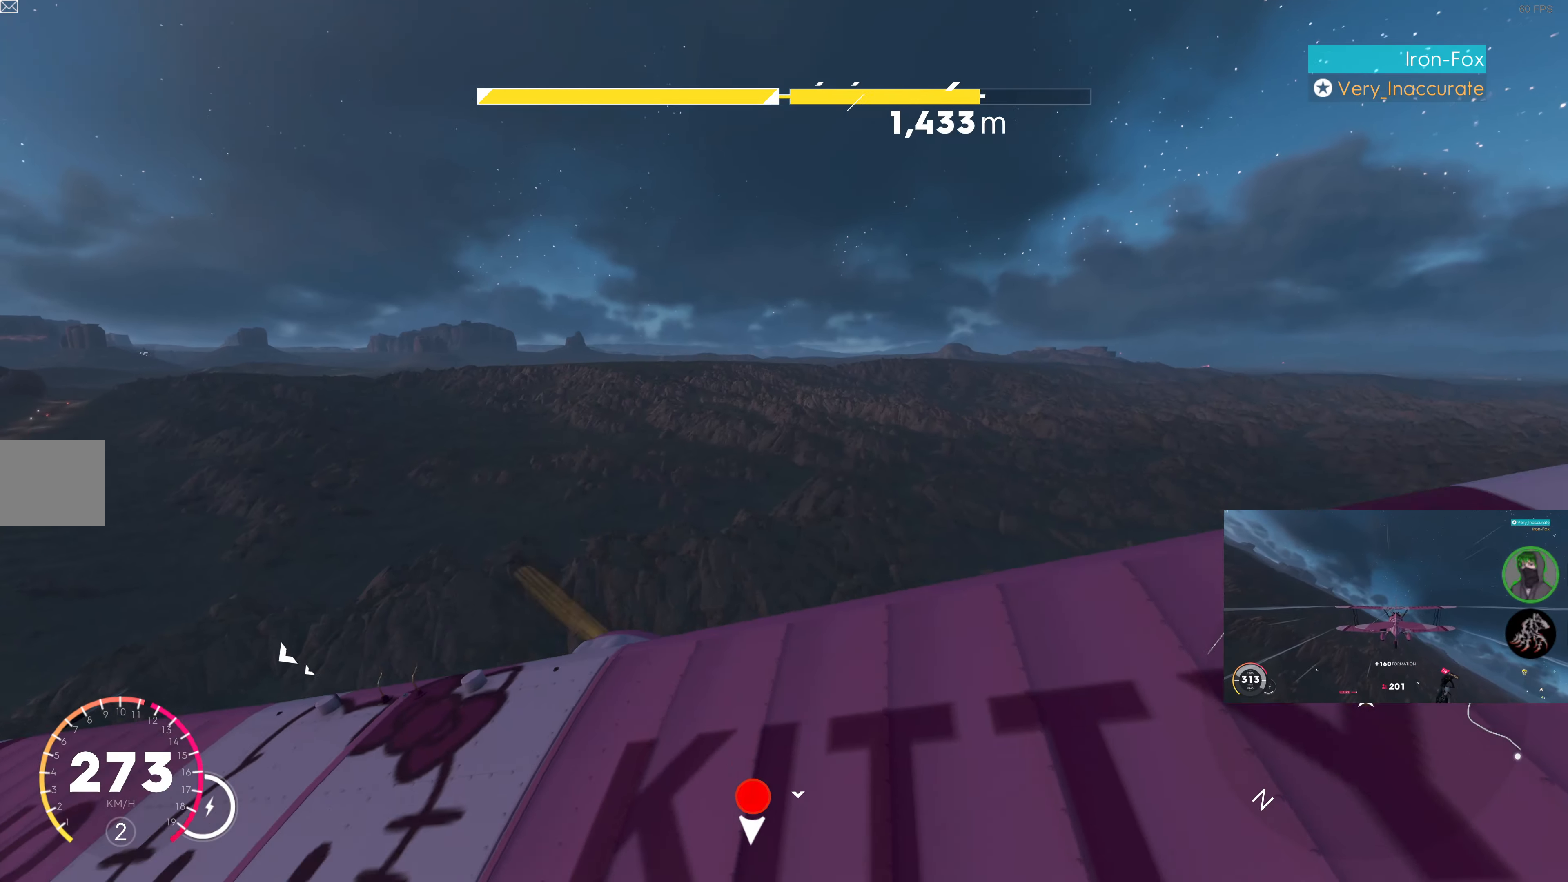
{"buttons": ["R2"], "left_stick": "right", "right_stick": "center", "events": []}
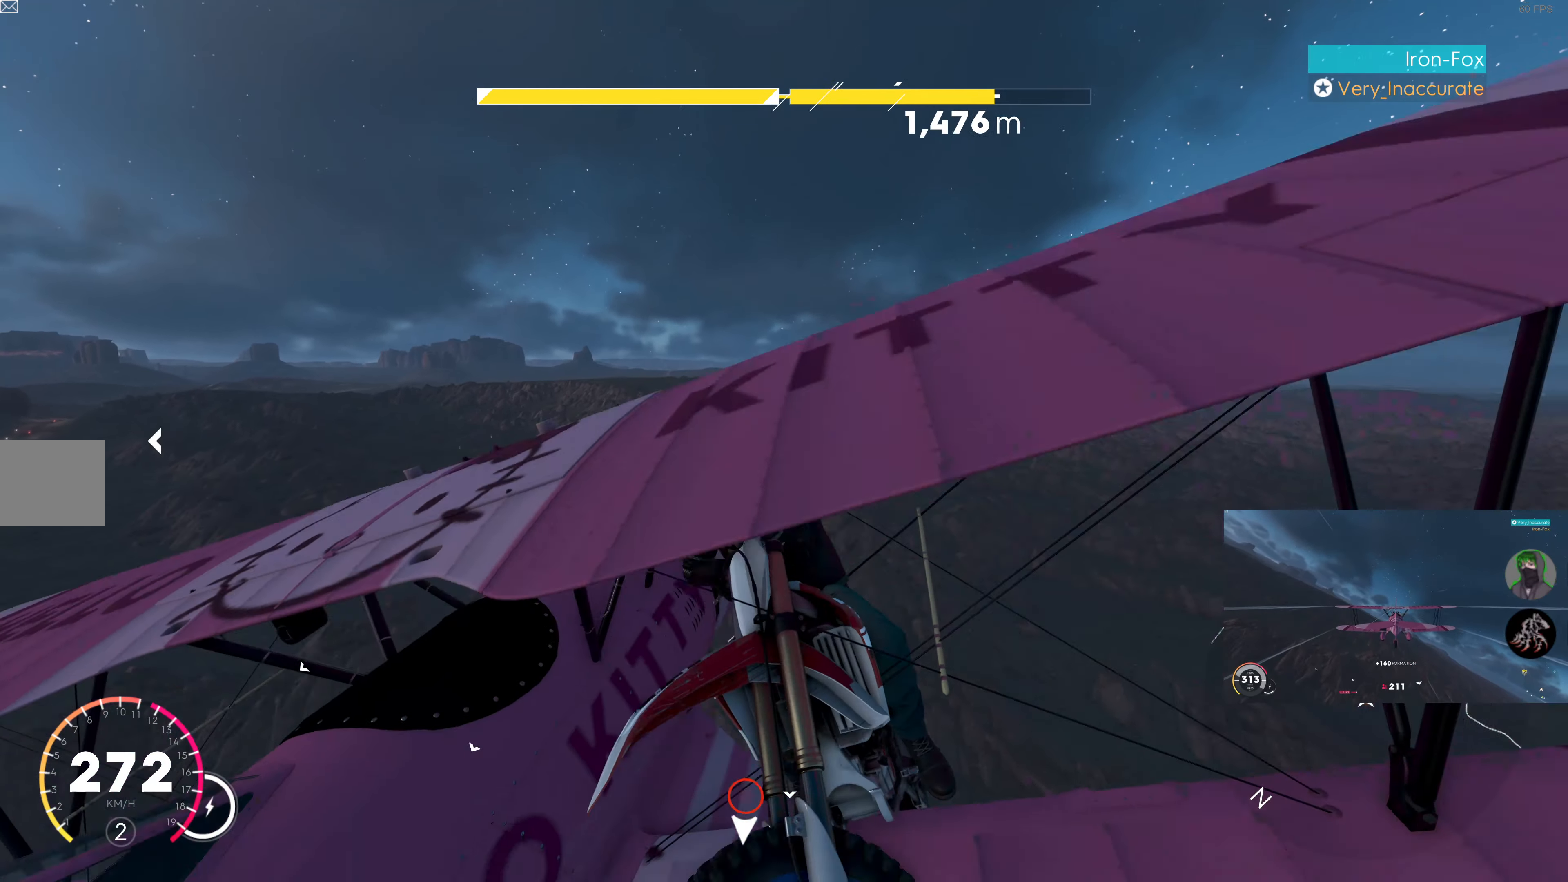
{"buttons": ["R2"], "left_stick": "up-left", "right_stick": "center", "events": [[167, "left_stick", "up-left"]]}
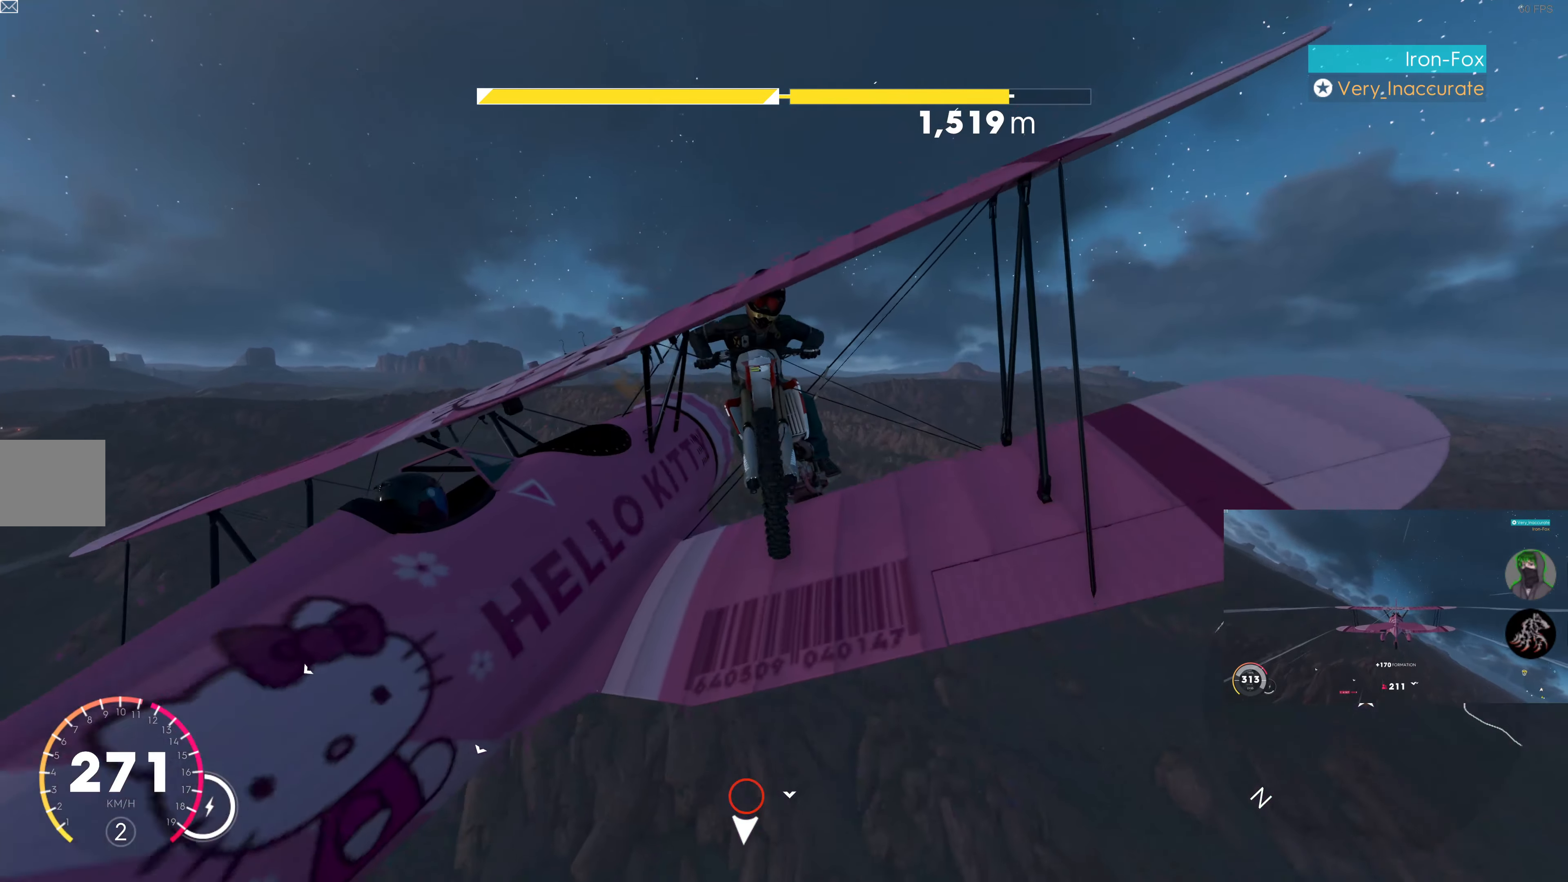
{"buttons": ["R2"], "left_stick": "up-left", "right_stick": "center", "events": []}
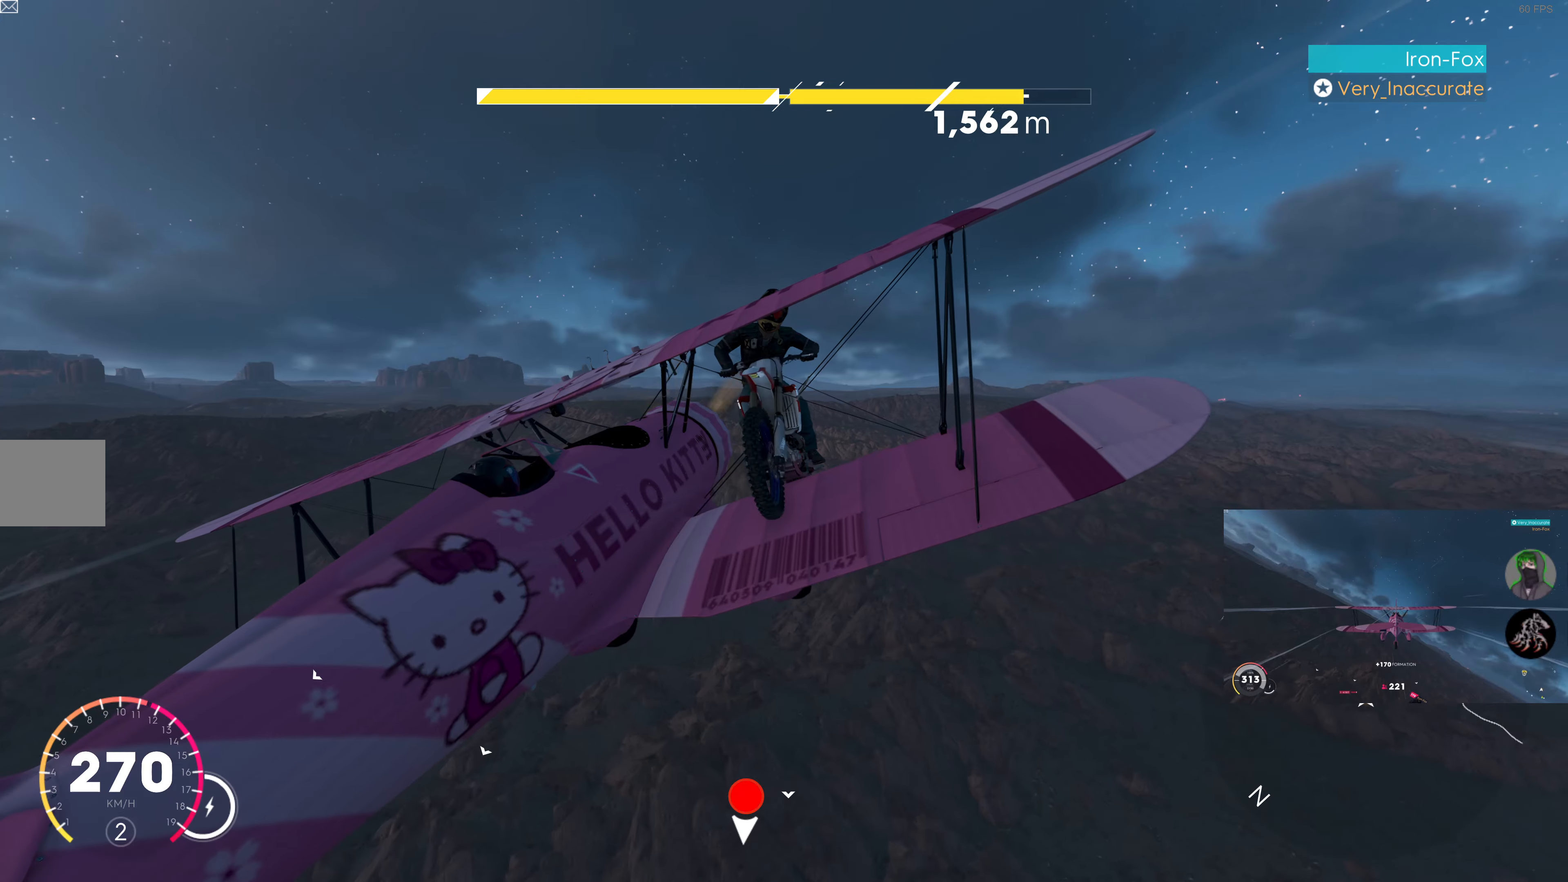
{"buttons": ["R2"], "left_stick": "right", "right_stick": "center", "events": [[66, "left_stick", "center"], [116, "left_stick", "right"], [233, "SQUARE", "down"], [483, "SQUARE", "up"]]}
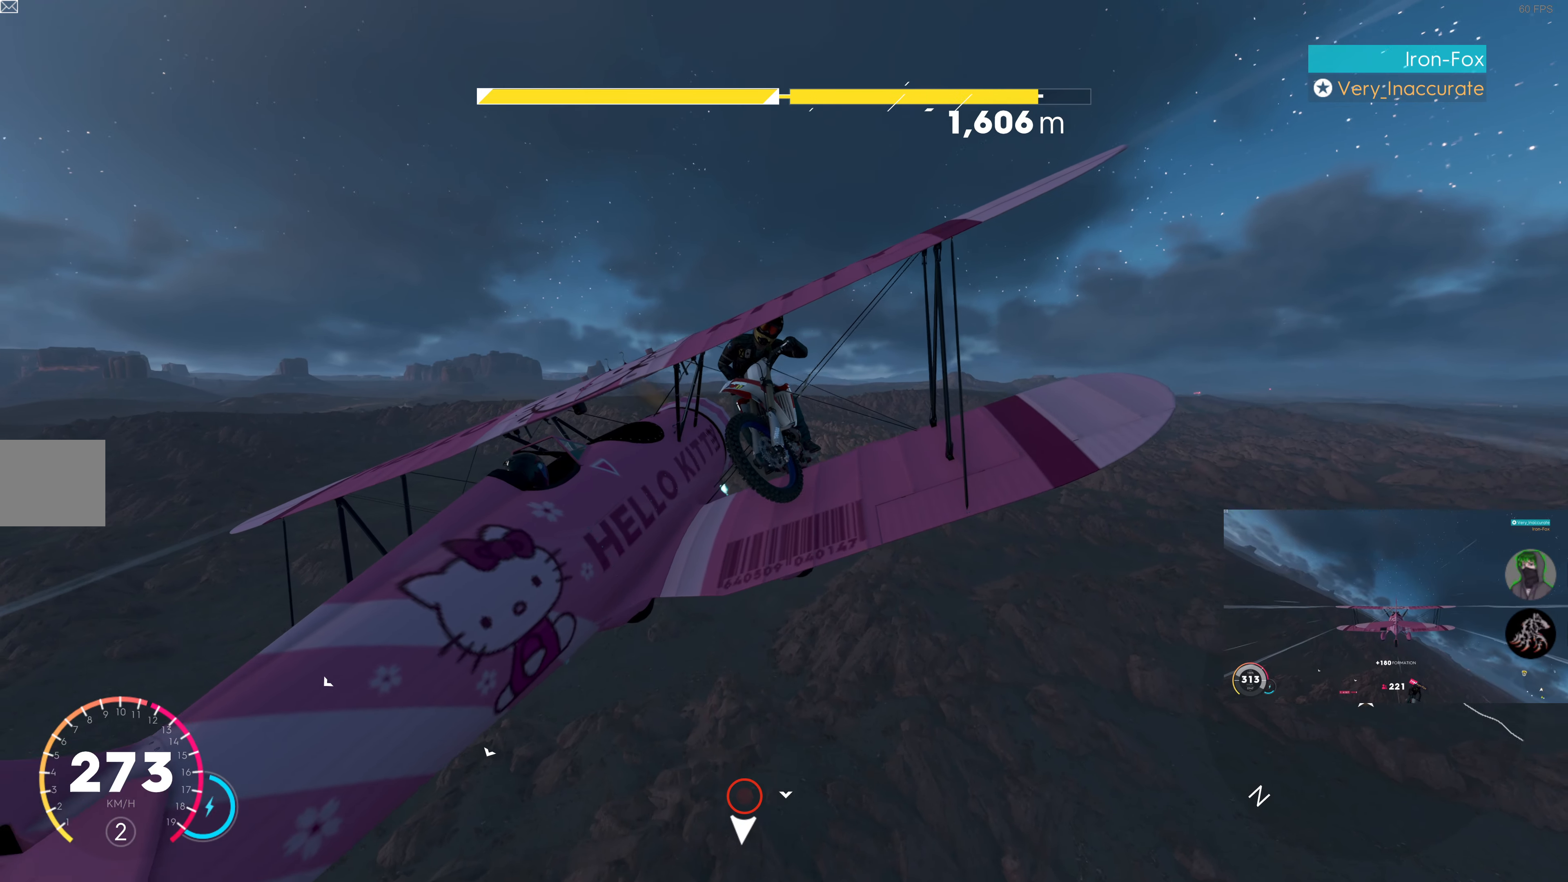
{"buttons": ["R2"], "left_stick": "right", "right_stick": "center", "events": []}
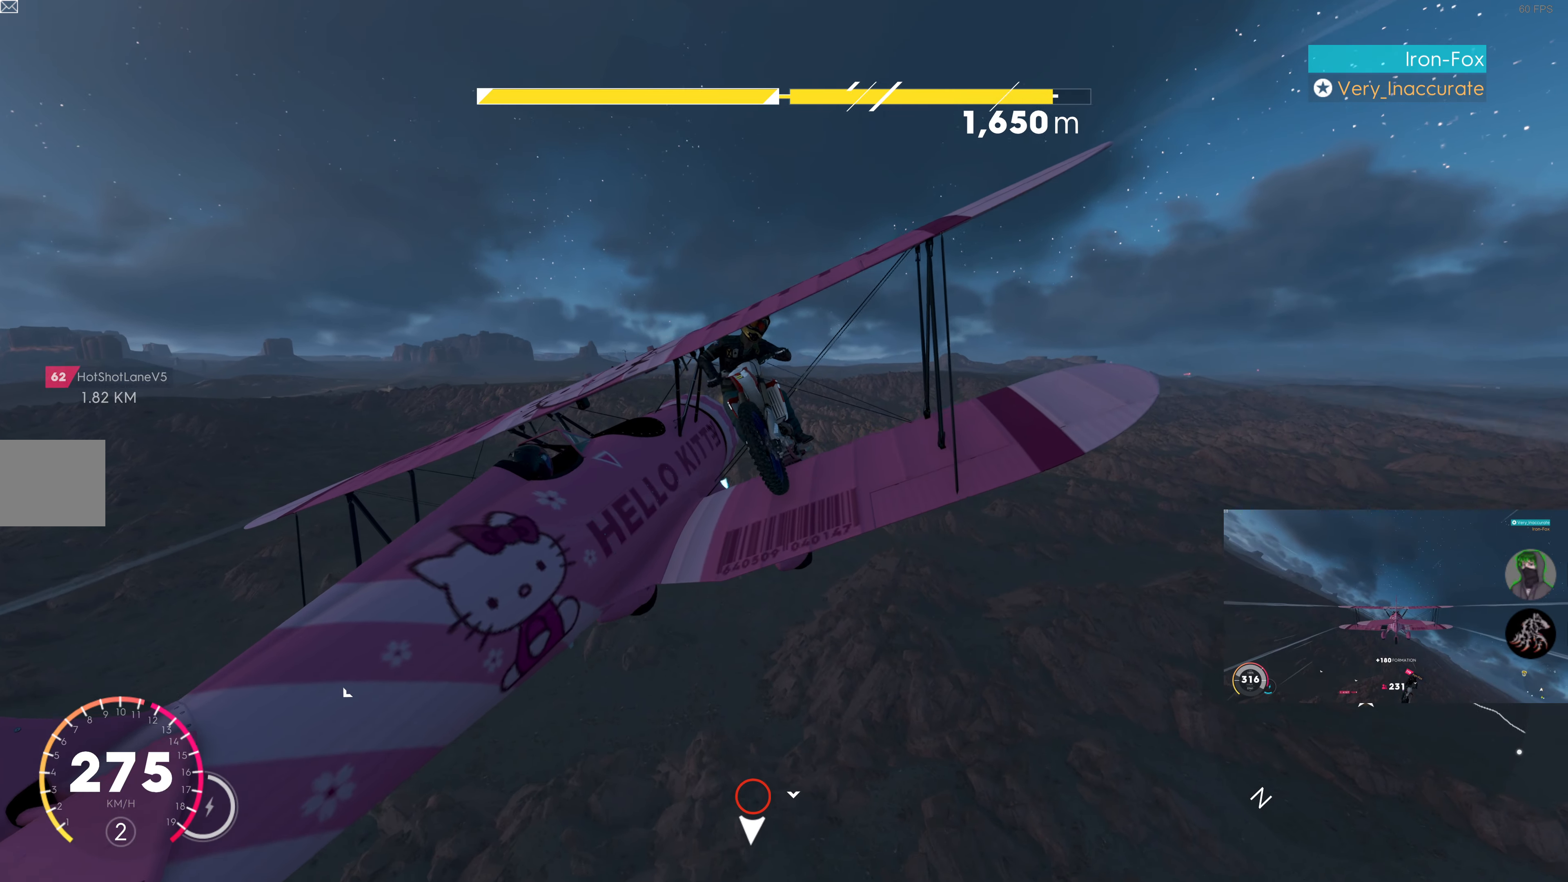
{"buttons": ["R2"], "left_stick": "right", "right_stick": "center", "events": [[216, "SQUARE", "down"], [366, "SQUARE", "up"]]}